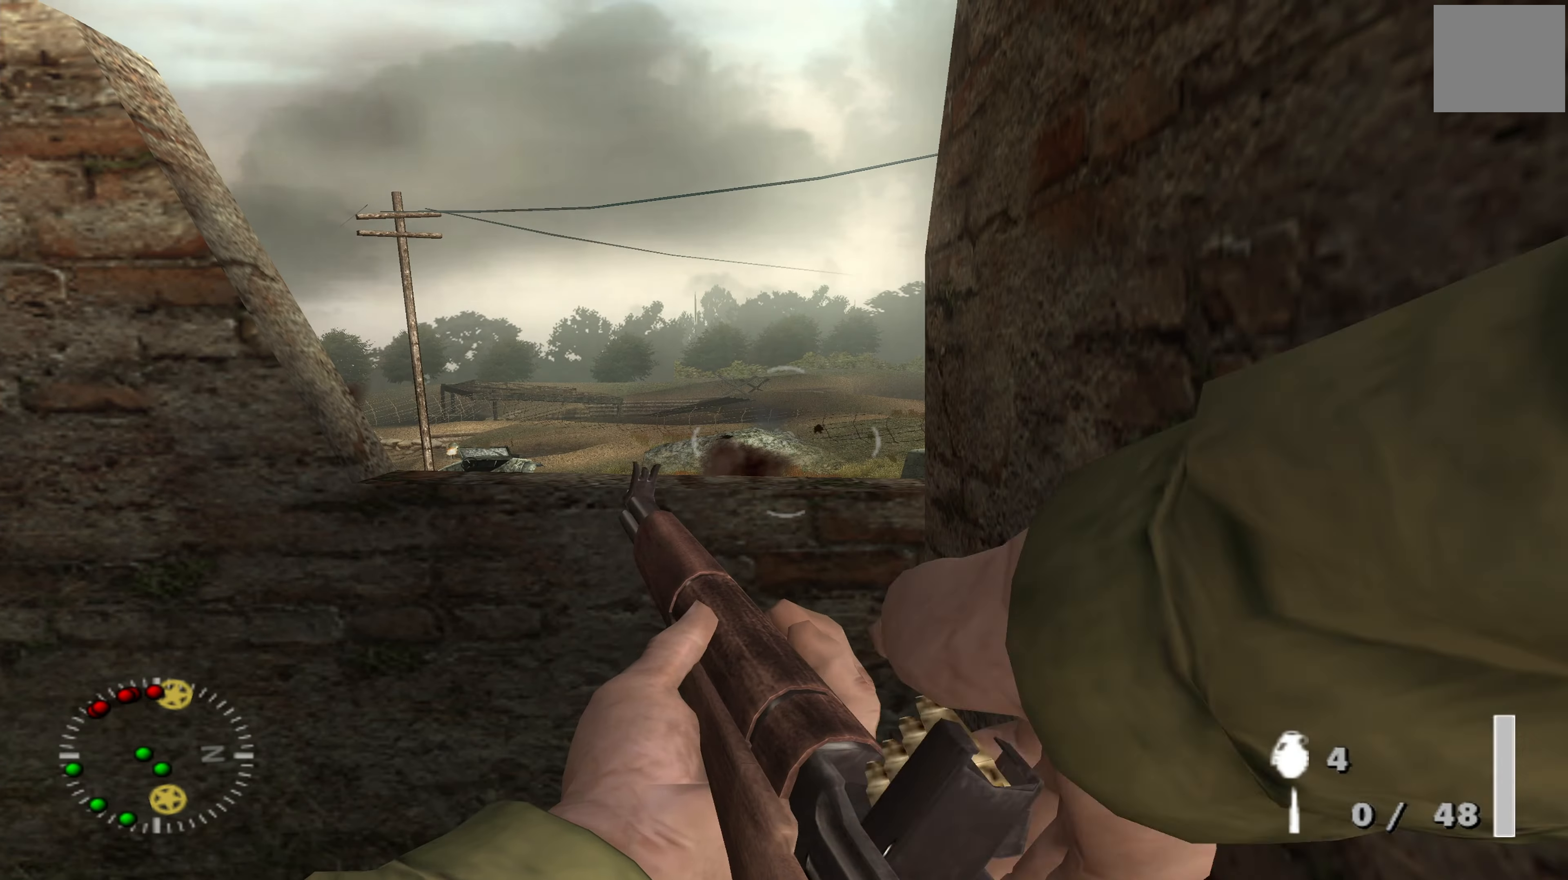
Gameplay with a controller (Xbox layout); each line is a JSON object with the inputs held at the frame after it. "events" lists button and stick changes between this image and that frame as [ms after this image, input, new state], when the widget could be followed in between.
{"buttons": ["L1"], "left_stick": "down-left", "right_stick": "center", "events": [[400, "left_stick", "down-left"]]}
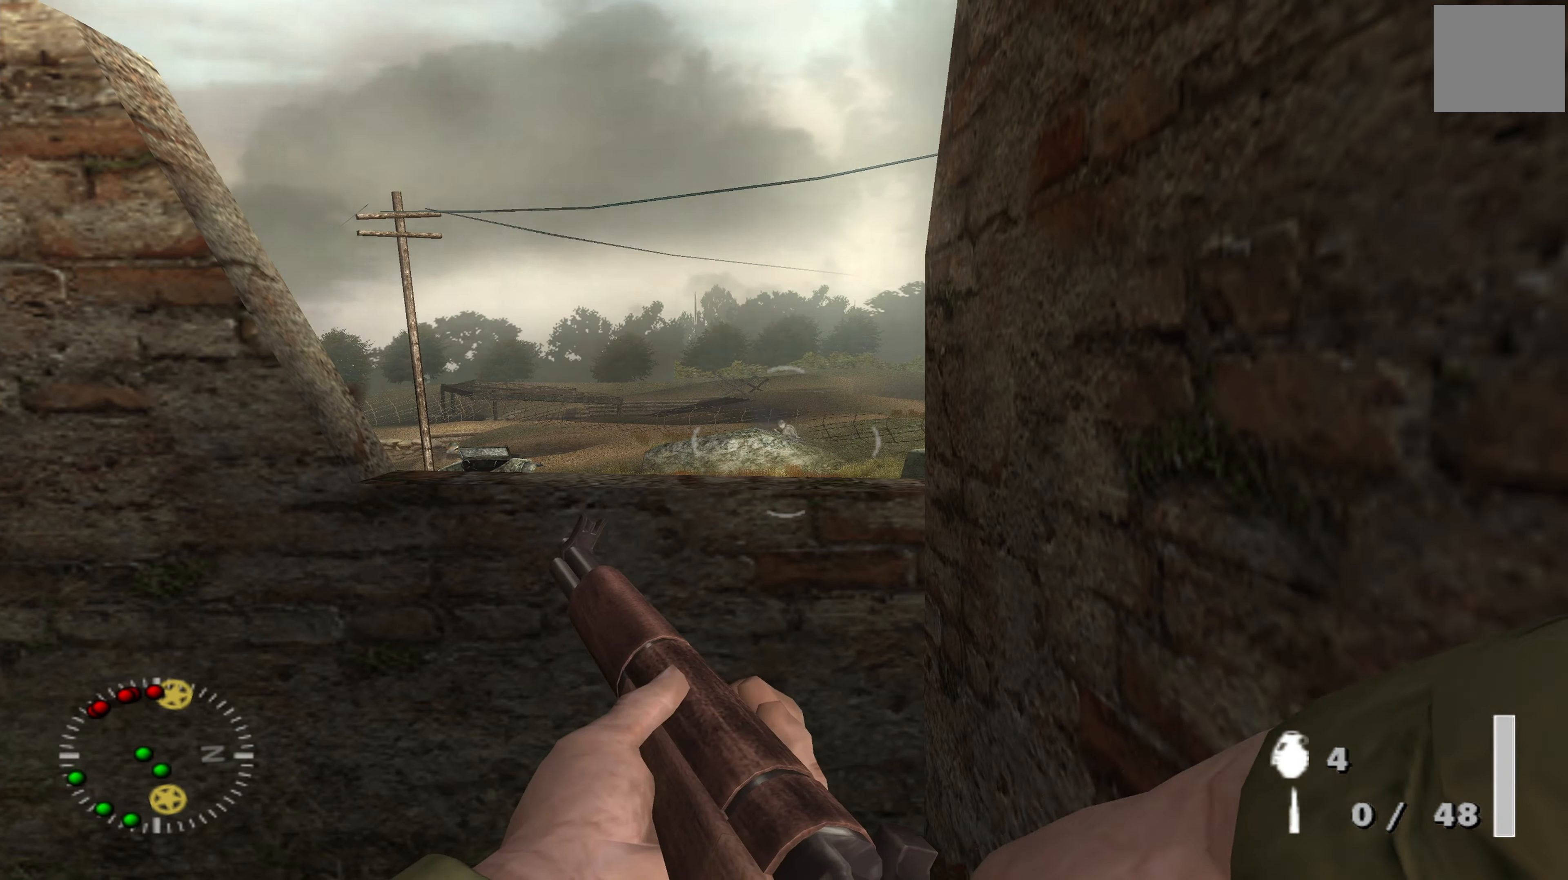
{"buttons": ["L1"], "left_stick": "center", "right_stick": "center", "events": [[134, "left_stick", "center"]]}
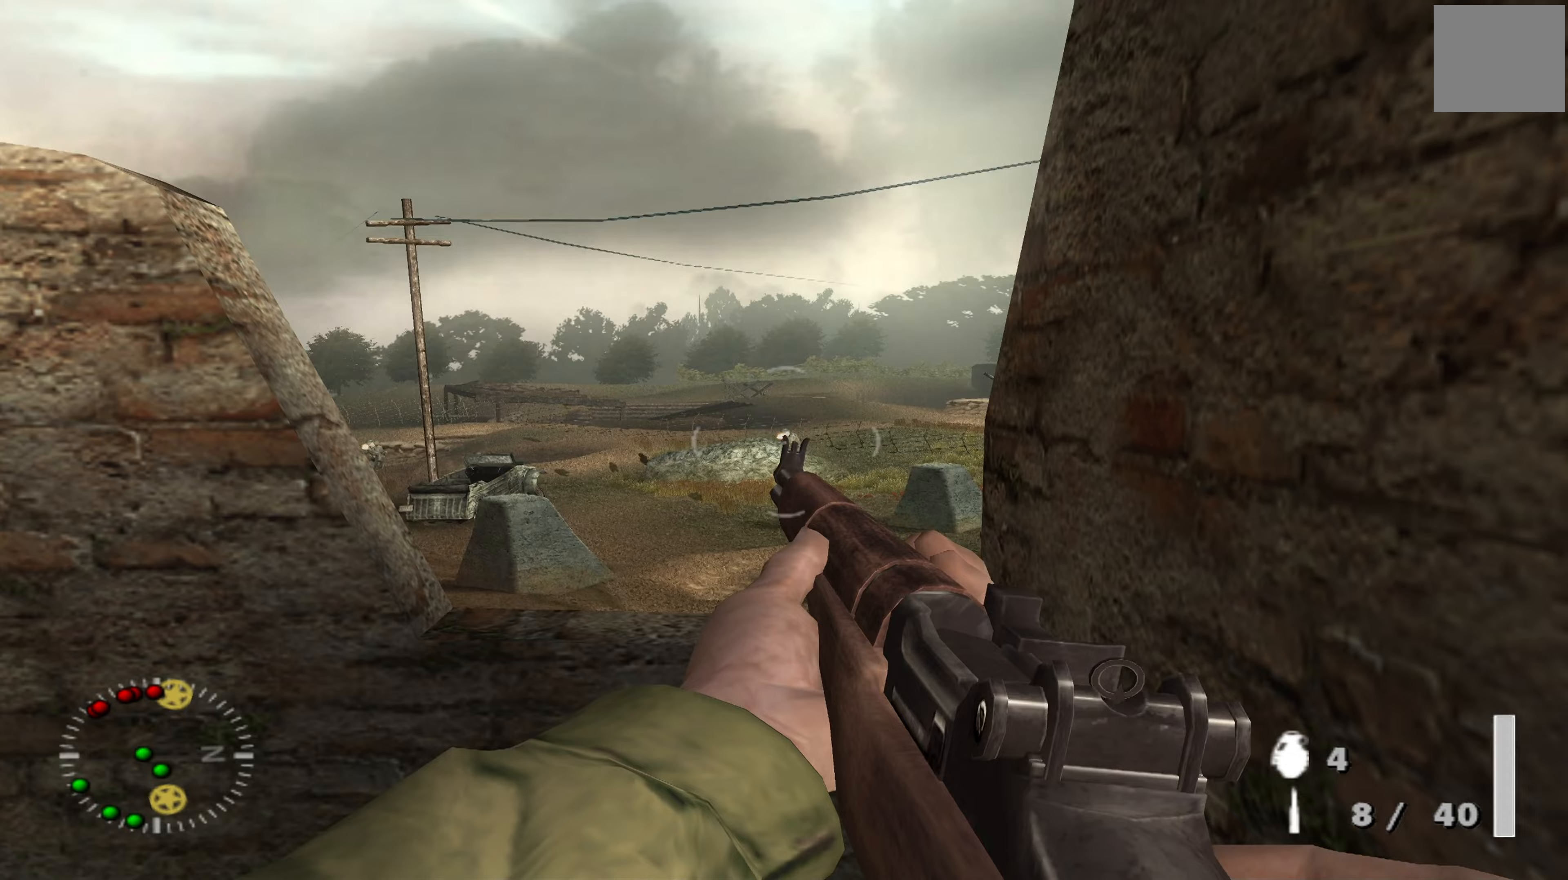
{"buttons": ["L1"], "left_stick": "center", "right_stick": "center", "events": []}
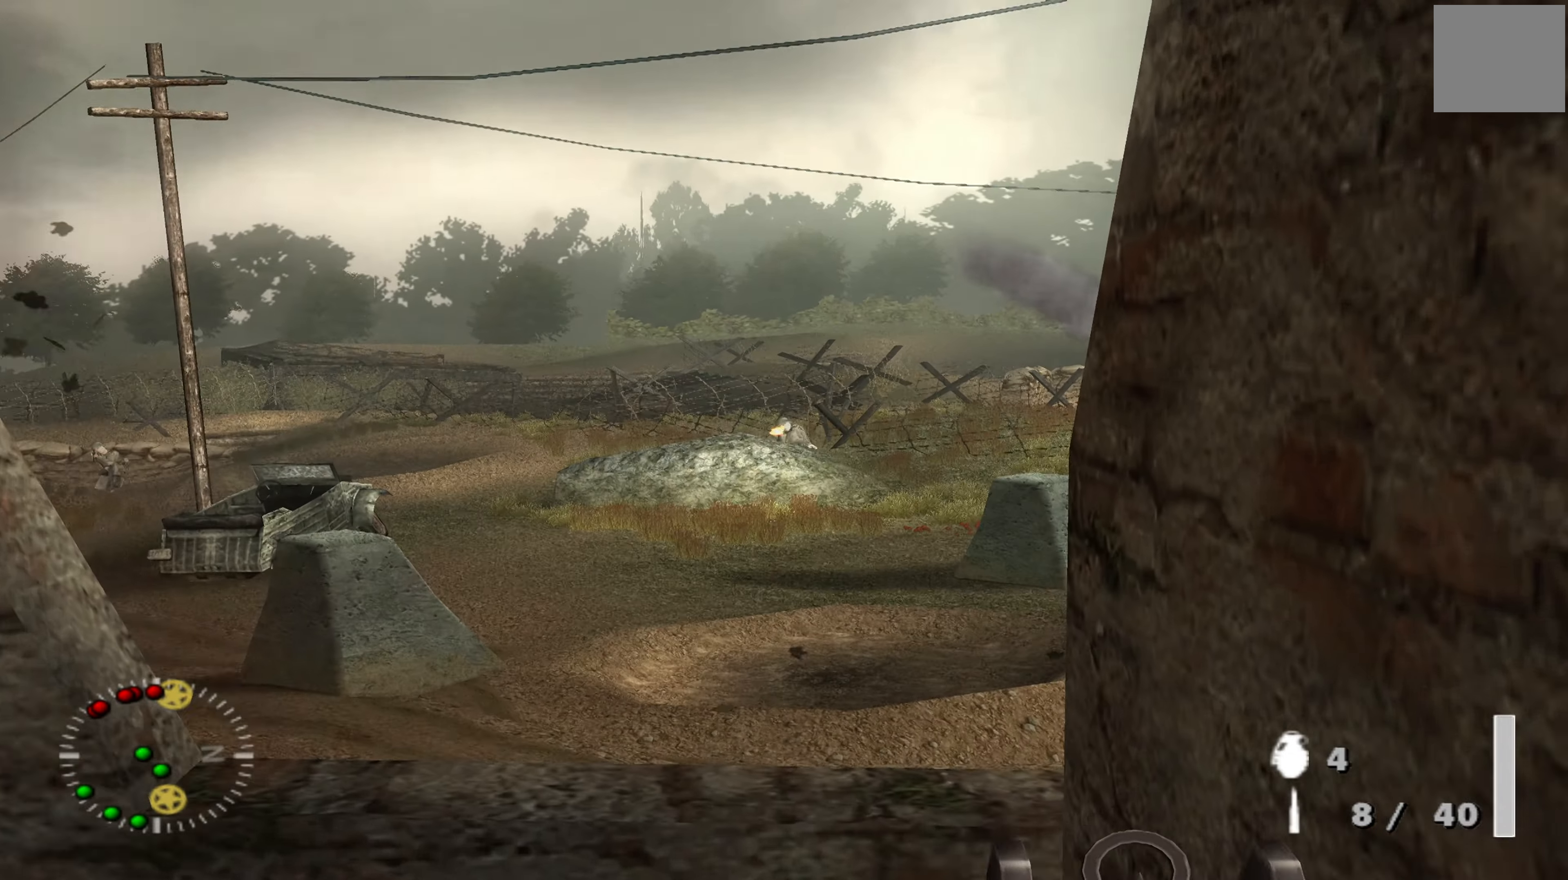
{"buttons": ["L1"], "left_stick": "center", "right_stick": "center", "events": [[200, "R1", "down"], [367, "R1", "up"]]}
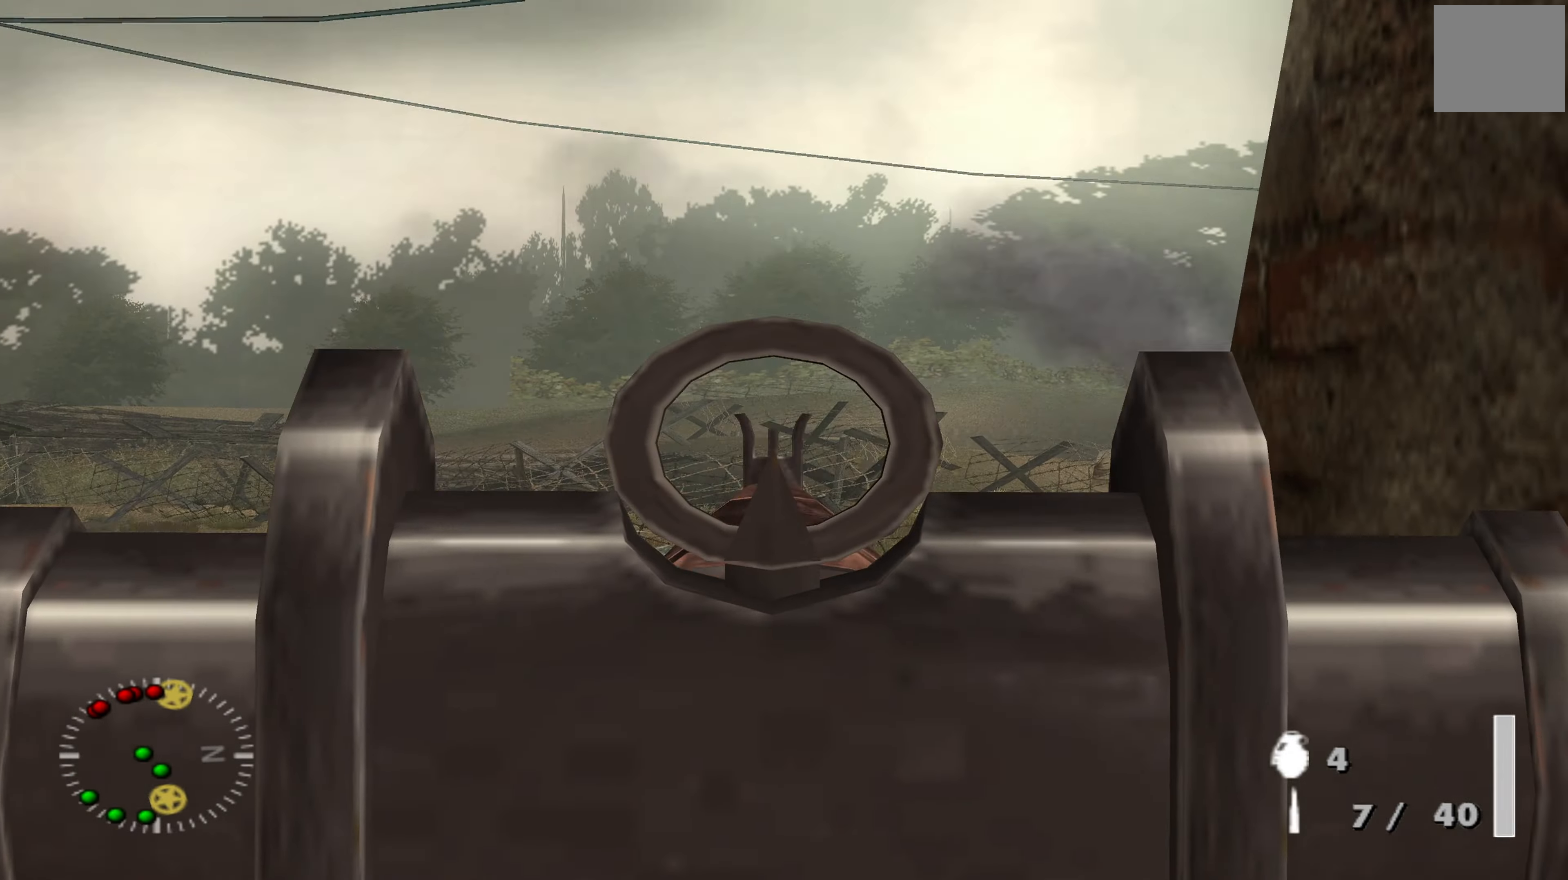
{"buttons": ["L1"], "left_stick": "center", "right_stick": "center", "events": []}
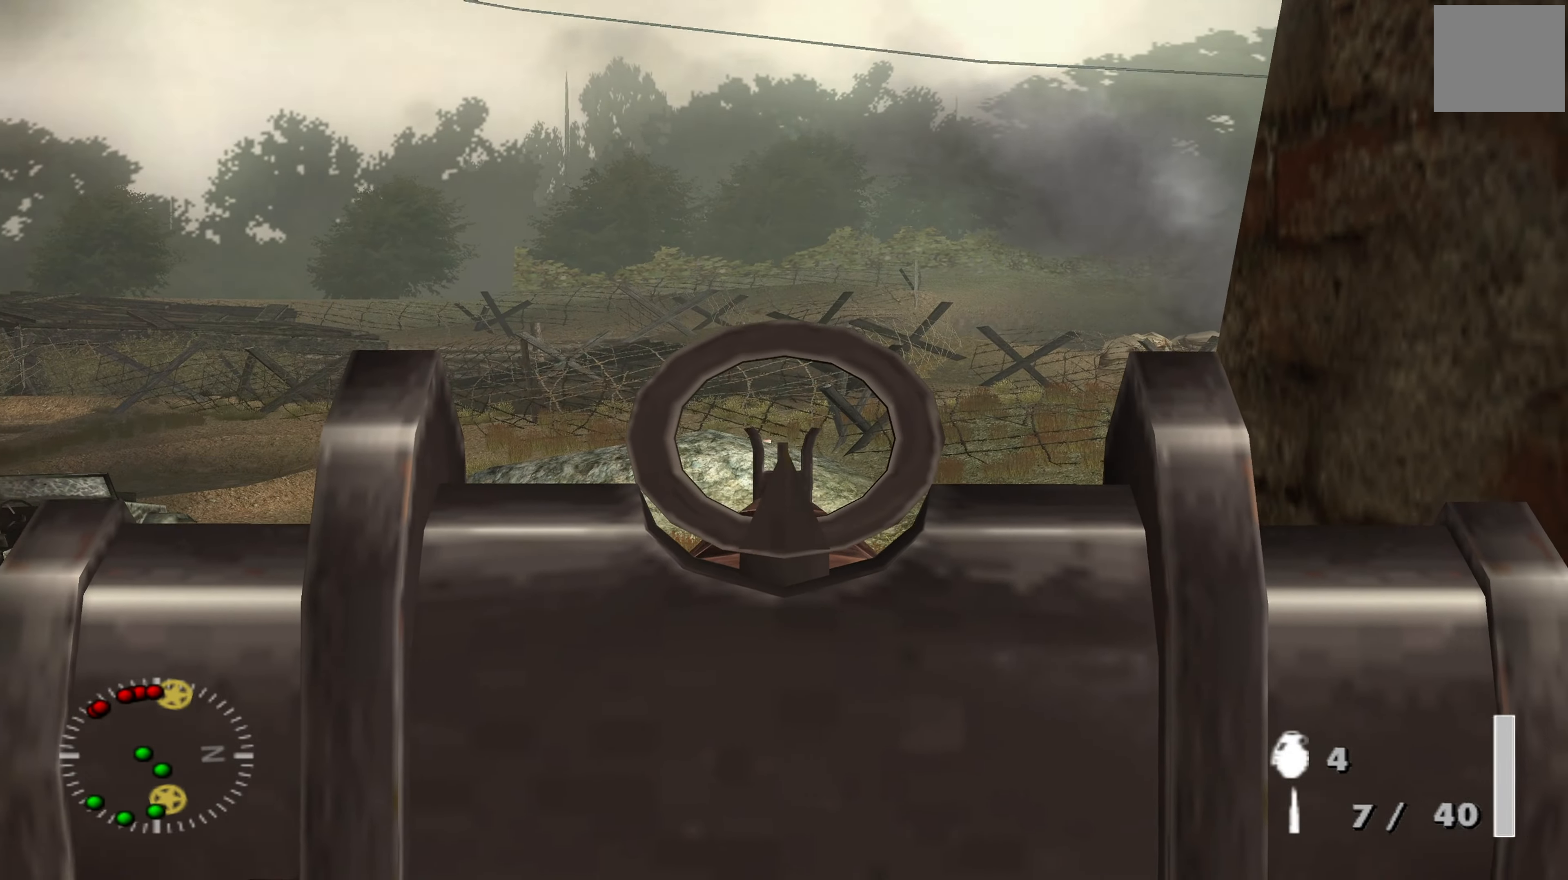
{"buttons": ["L1"], "left_stick": "center", "right_stick": "center", "events": [[33, "L1", "up"], [100, "right_stick", "right"], [133, "left_stick", "up-left"], [233, "right_stick", "center"], [333, "left_stick", "center"], [500, "L1", "down"]]}
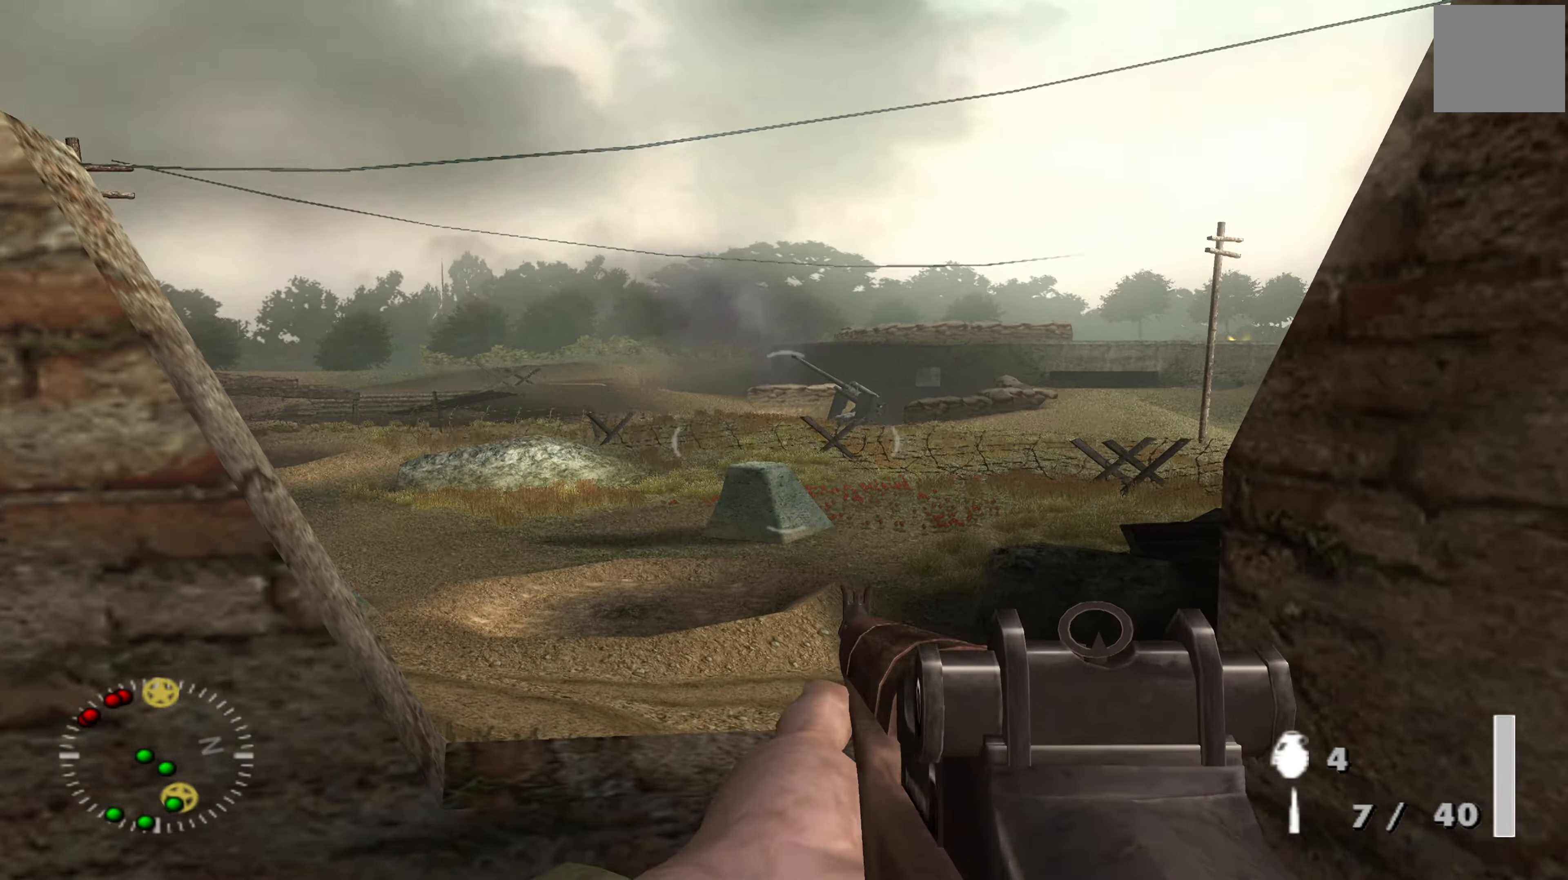
{"buttons": [], "left_stick": "right", "right_stick": "down", "events": [[367, "L1", "up"], [433, "left_stick", "right"], [467, "right_stick", "down"]]}
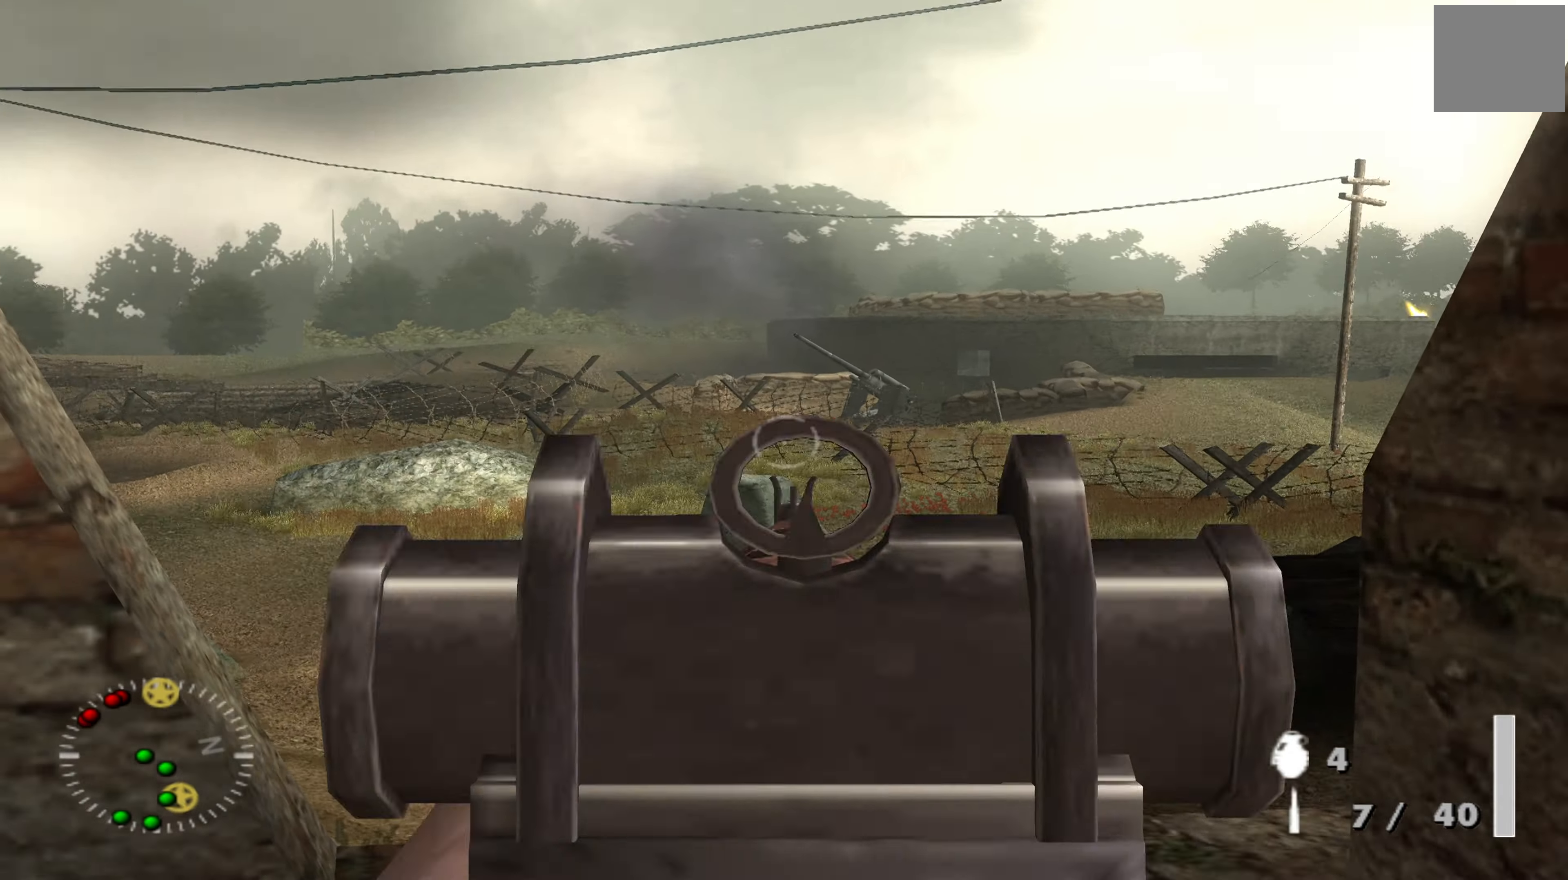
{"buttons": [], "left_stick": "center", "right_stick": "center", "events": [[33, "left_stick", "center"], [67, "right_stick", "center"]]}
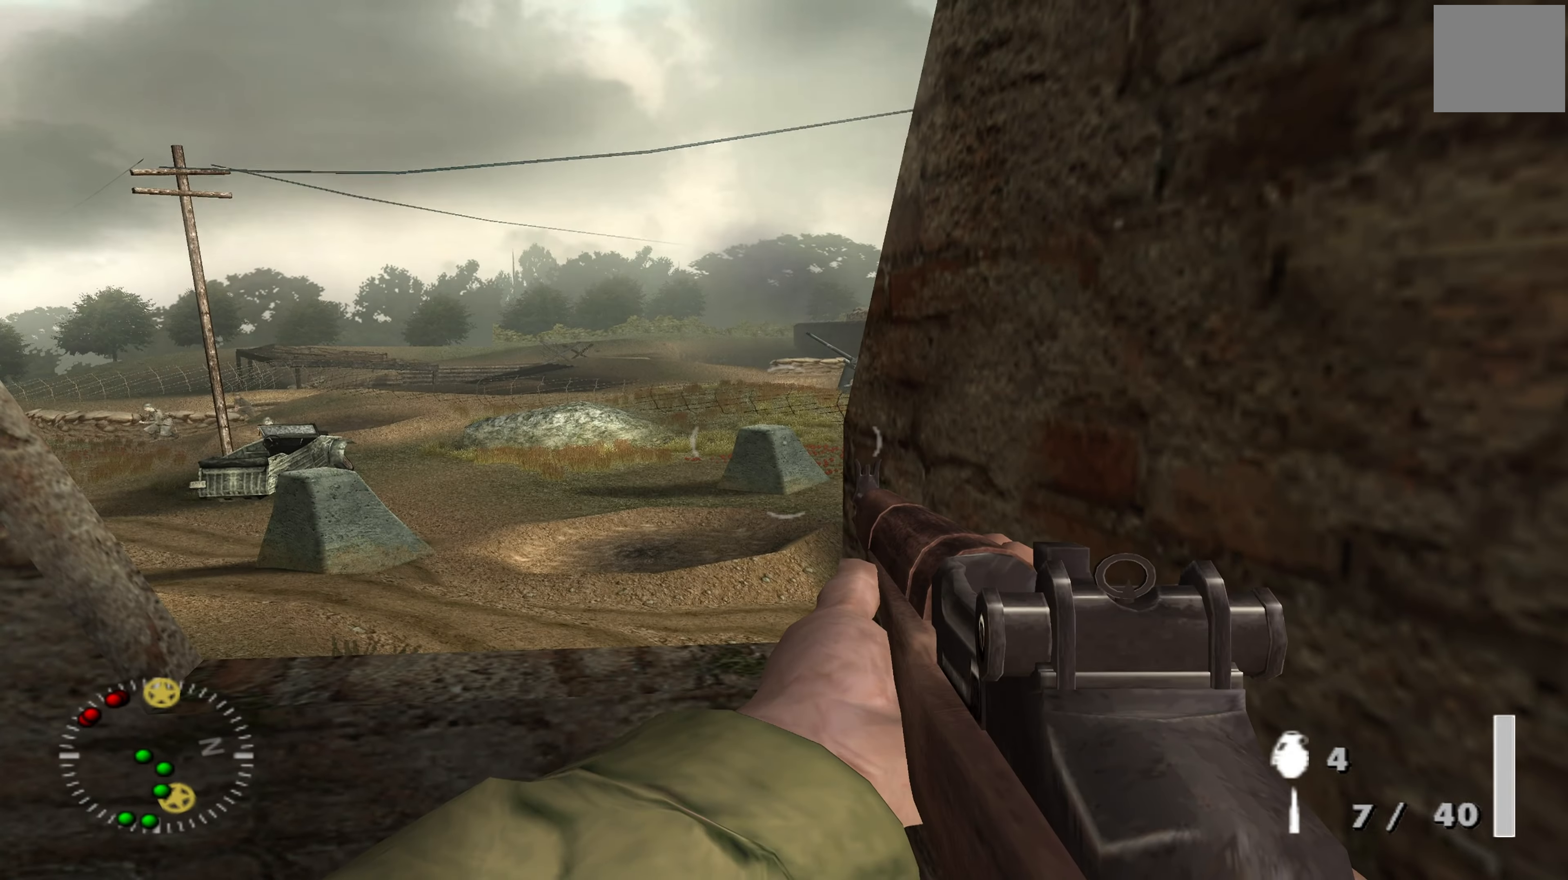
{"buttons": [], "left_stick": "center", "right_stick": "center", "events": [[133, "left_stick", "up-left"], [200, "left_stick", "center"], [267, "right_stick", "left"], [300, "left_stick", "right"], [467, "left_stick", "center"], [500, "right_stick", "center"]]}
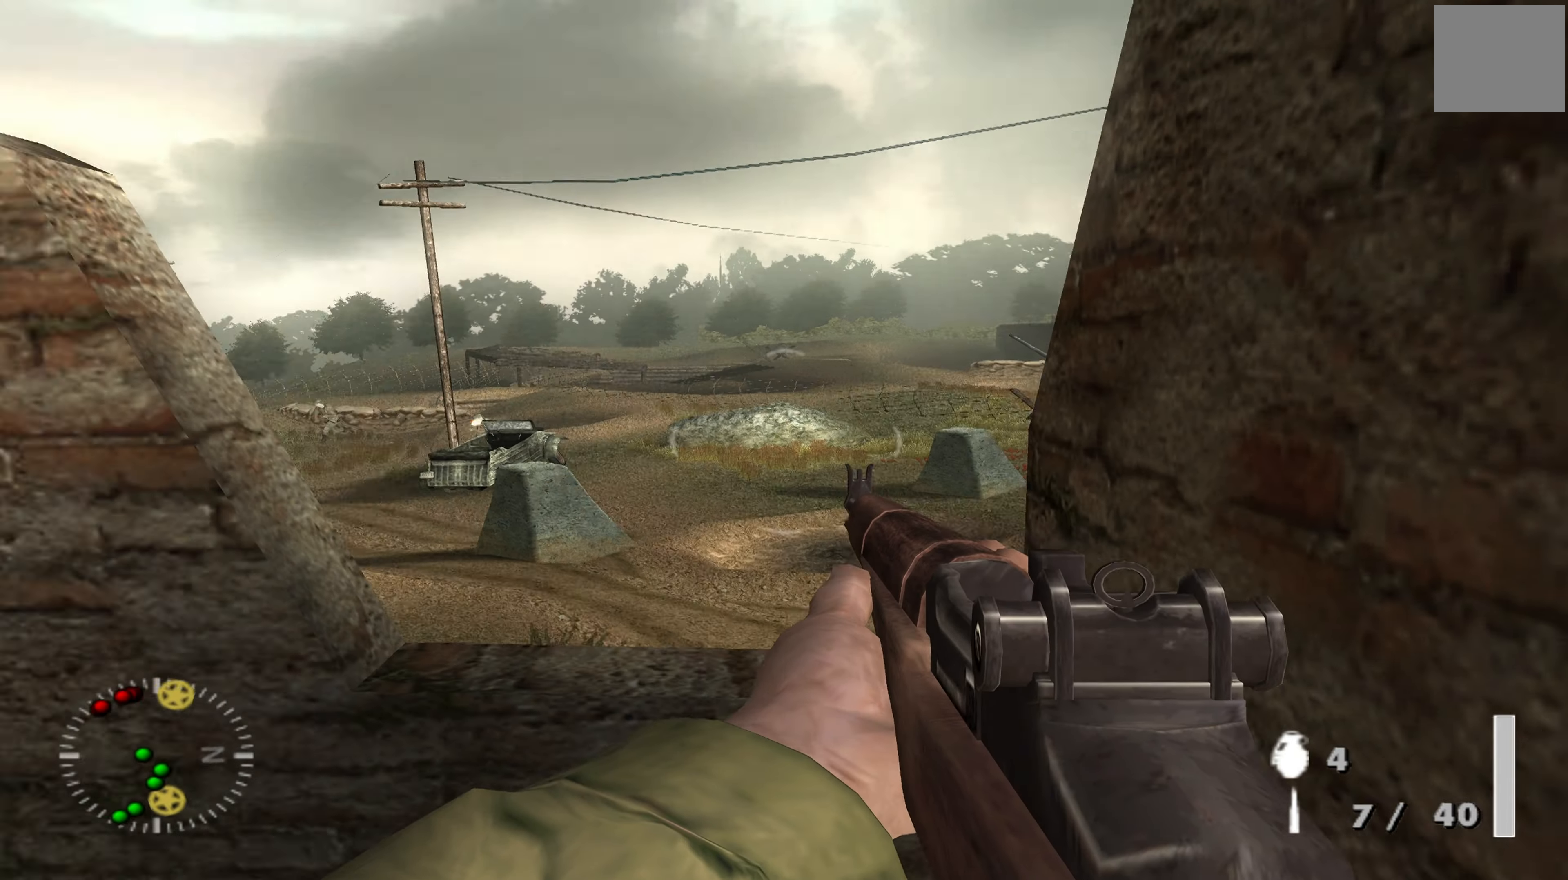
{"buttons": ["L1"], "left_stick": "center", "right_stick": "center", "events": [[33, "L1", "down"], [200, "right_stick", "left"], [367, "right_stick", "center"]]}
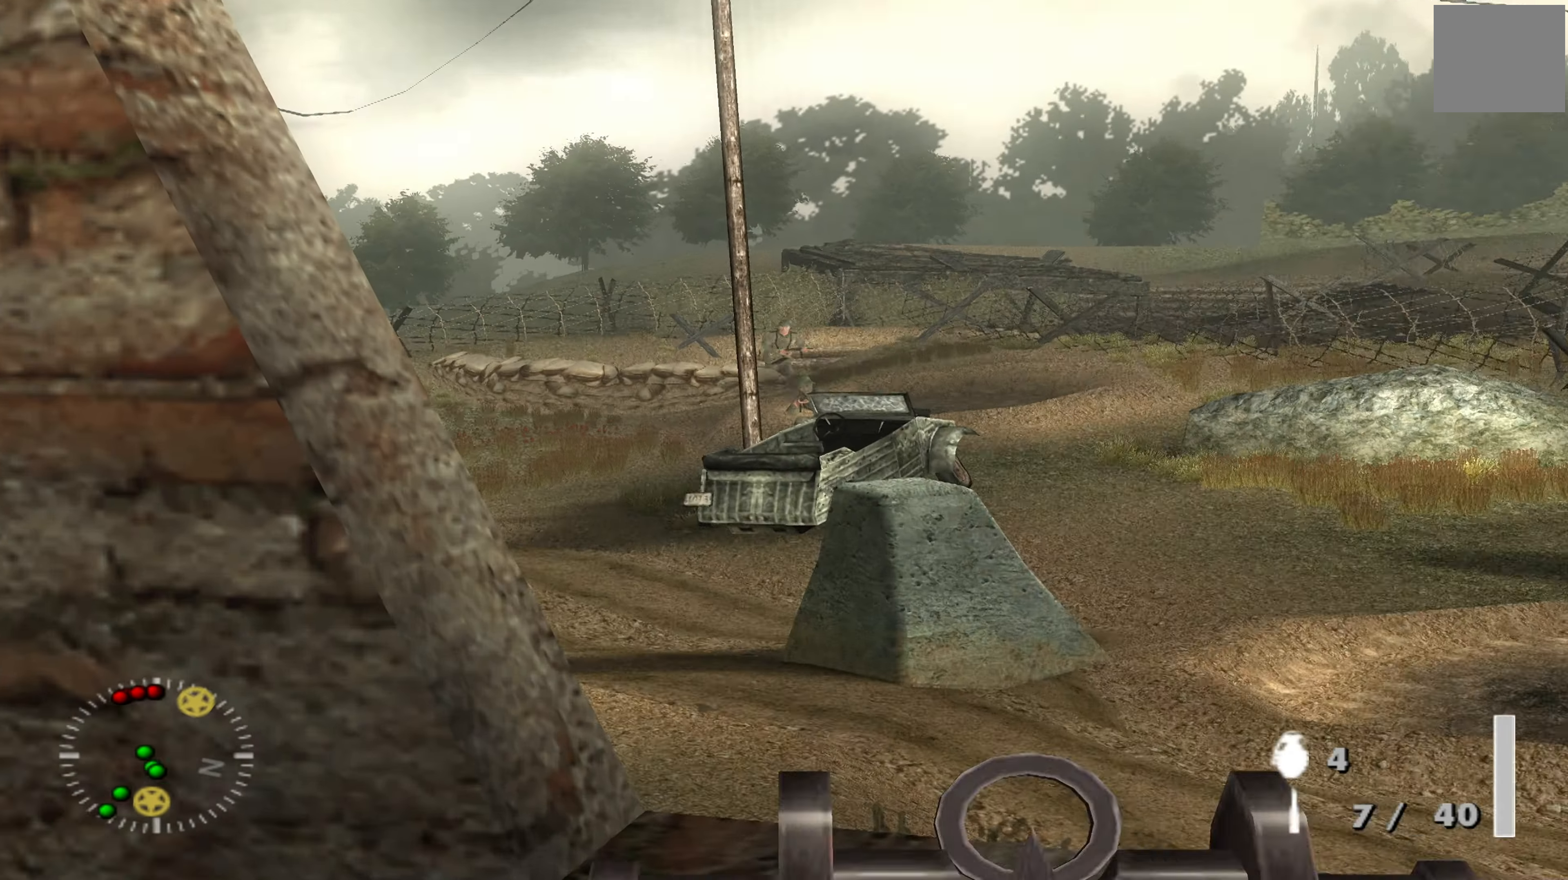
{"buttons": ["L1"], "left_stick": "up-left", "right_stick": "center", "events": [[33, "right_stick", "up-left"], [133, "right_stick", "center"], [267, "left_stick", "up-left"], [267, "right_stick", "up-right"], [367, "right_stick", "center"]]}
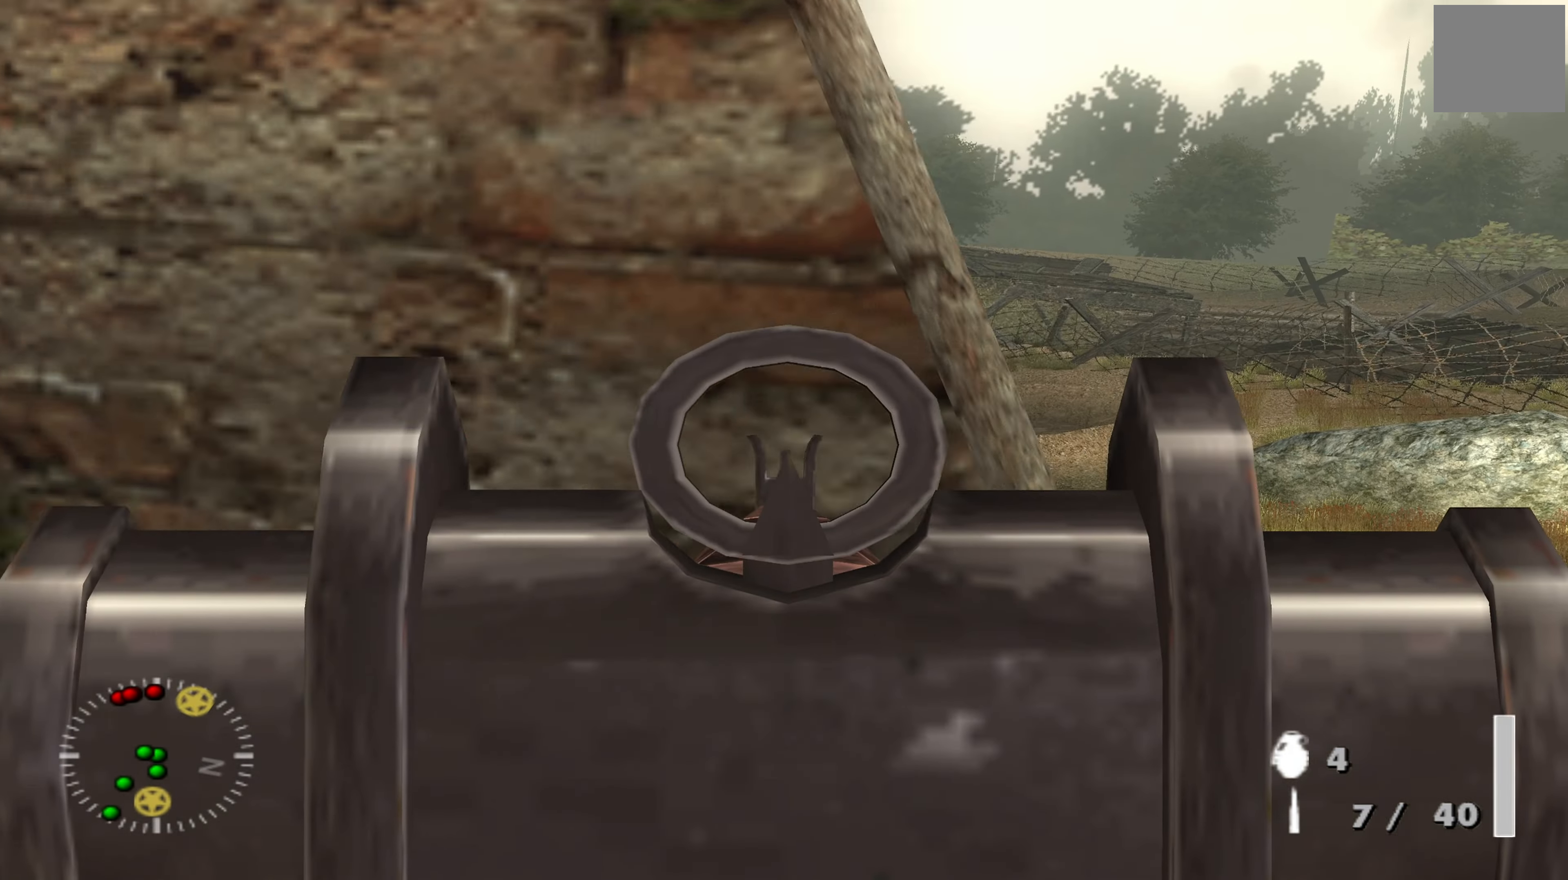
{"buttons": ["L1"], "left_stick": "center", "right_stick": "center", "events": [[167, "left_stick", "center"]]}
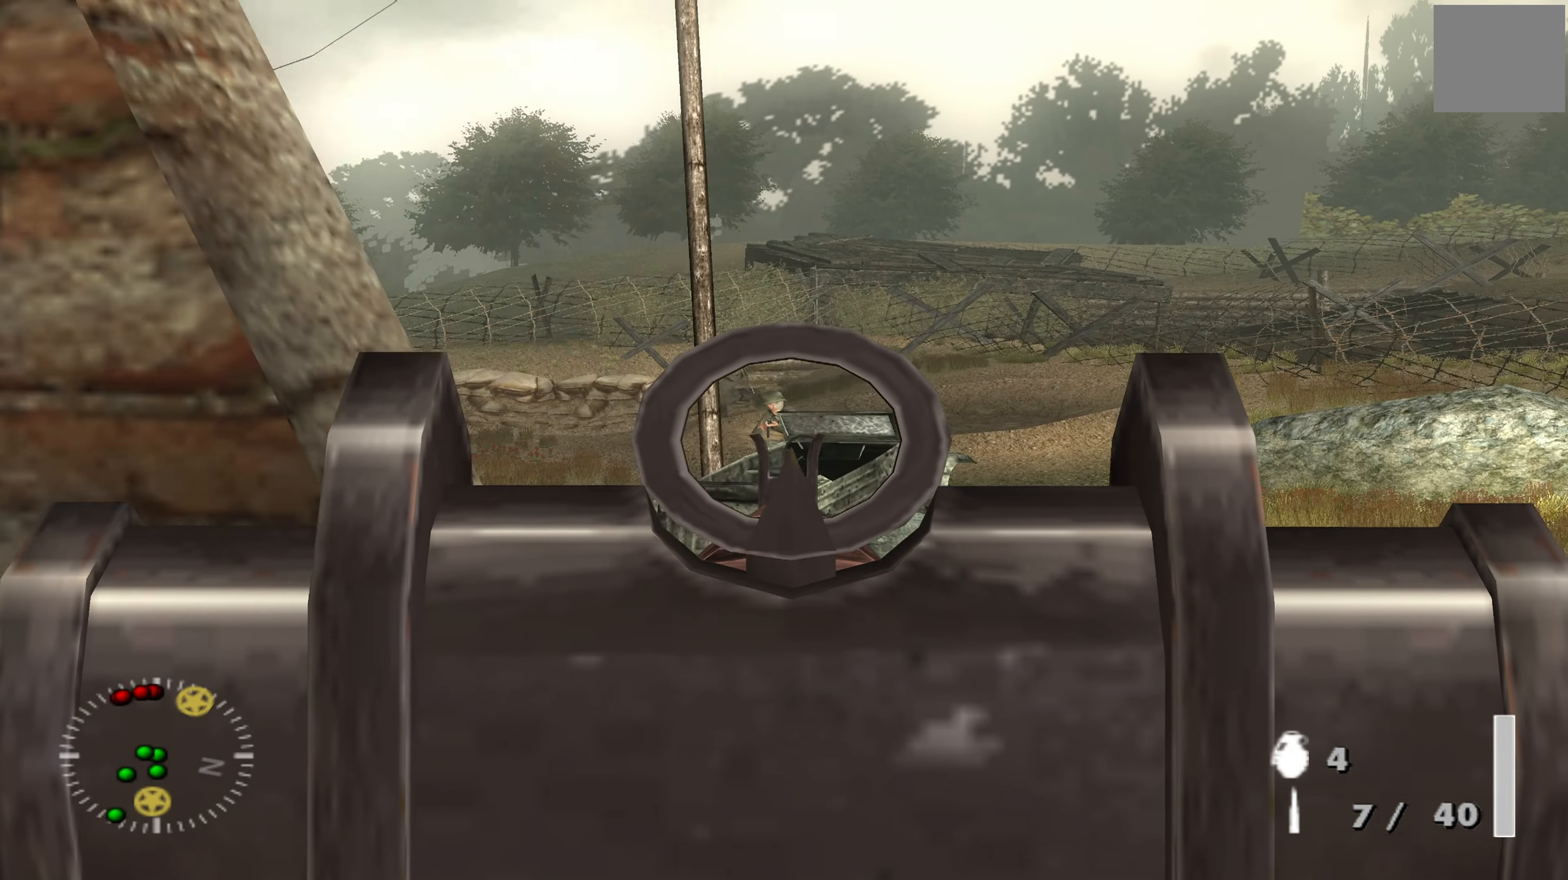
{"buttons": ["L1"], "left_stick": "center", "right_stick": "center", "events": [[67, "right_stick", "up-left"], [167, "right_stick", "center"], [400, "right_stick", "up-left"], [466, "right_stick", "center"]]}
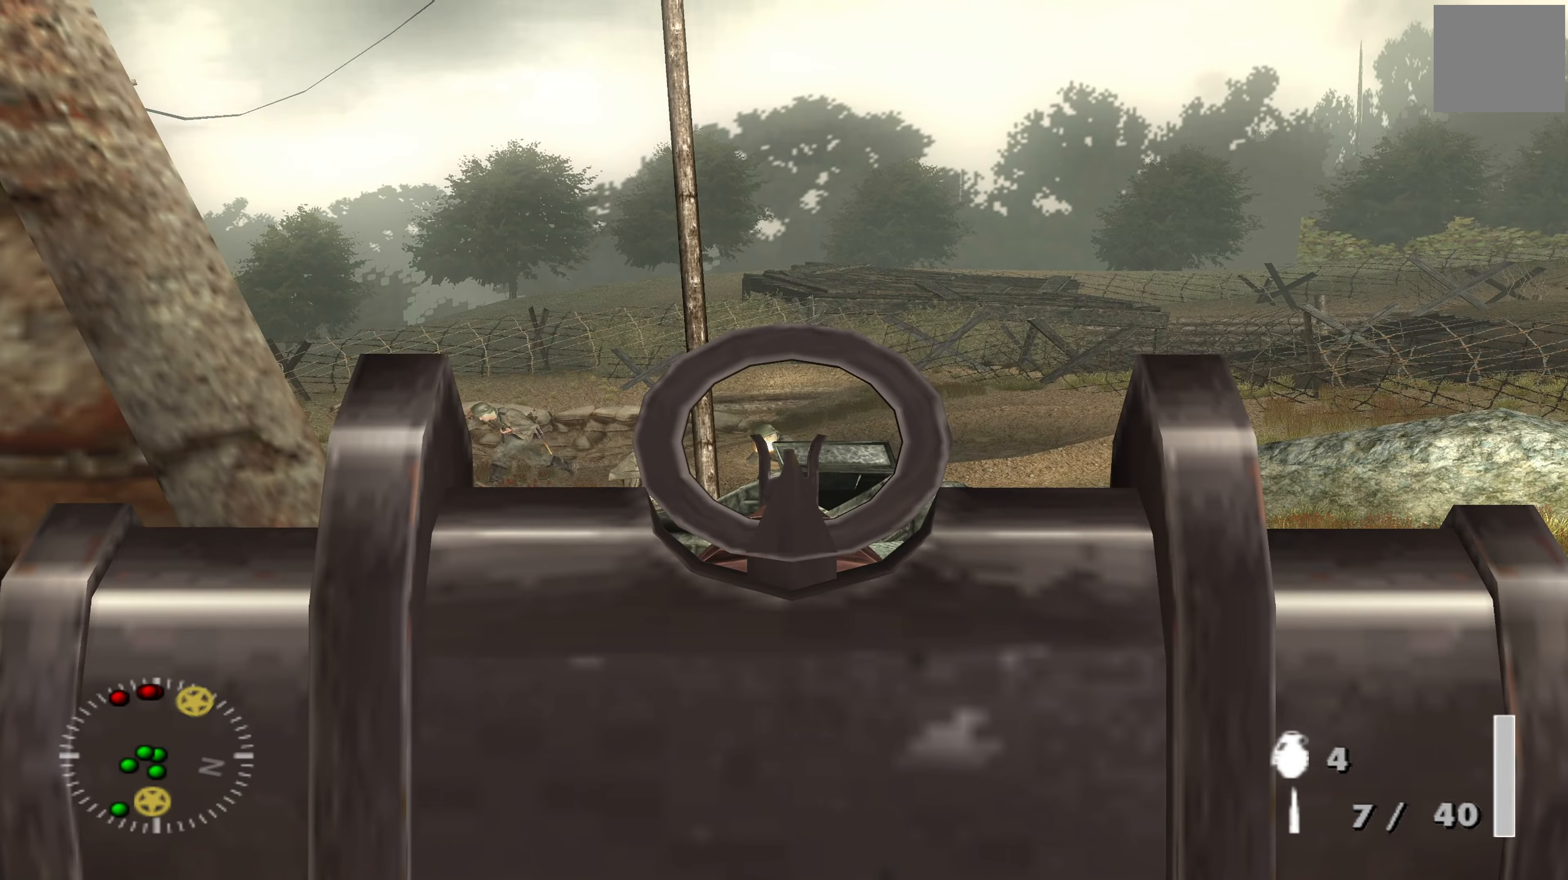
{"buttons": ["L1"], "left_stick": "center", "right_stick": "center", "events": [[33, "R1", "down"], [166, "R1", "up"]]}
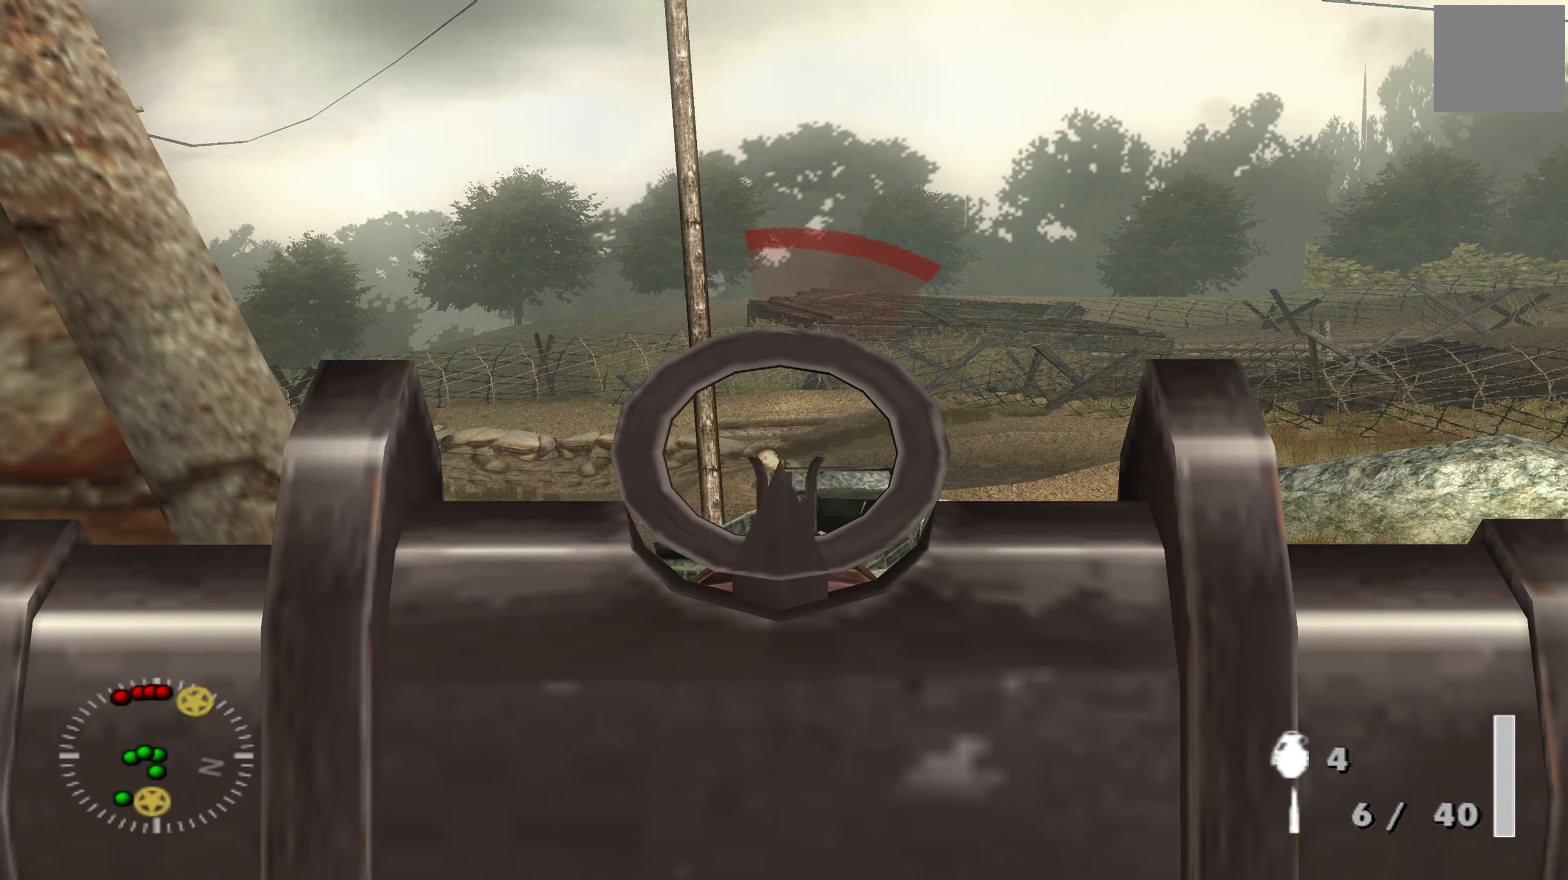
{"buttons": ["L1", "R1"], "left_stick": "center", "right_stick": "center", "events": [[433, "R1", "down"]]}
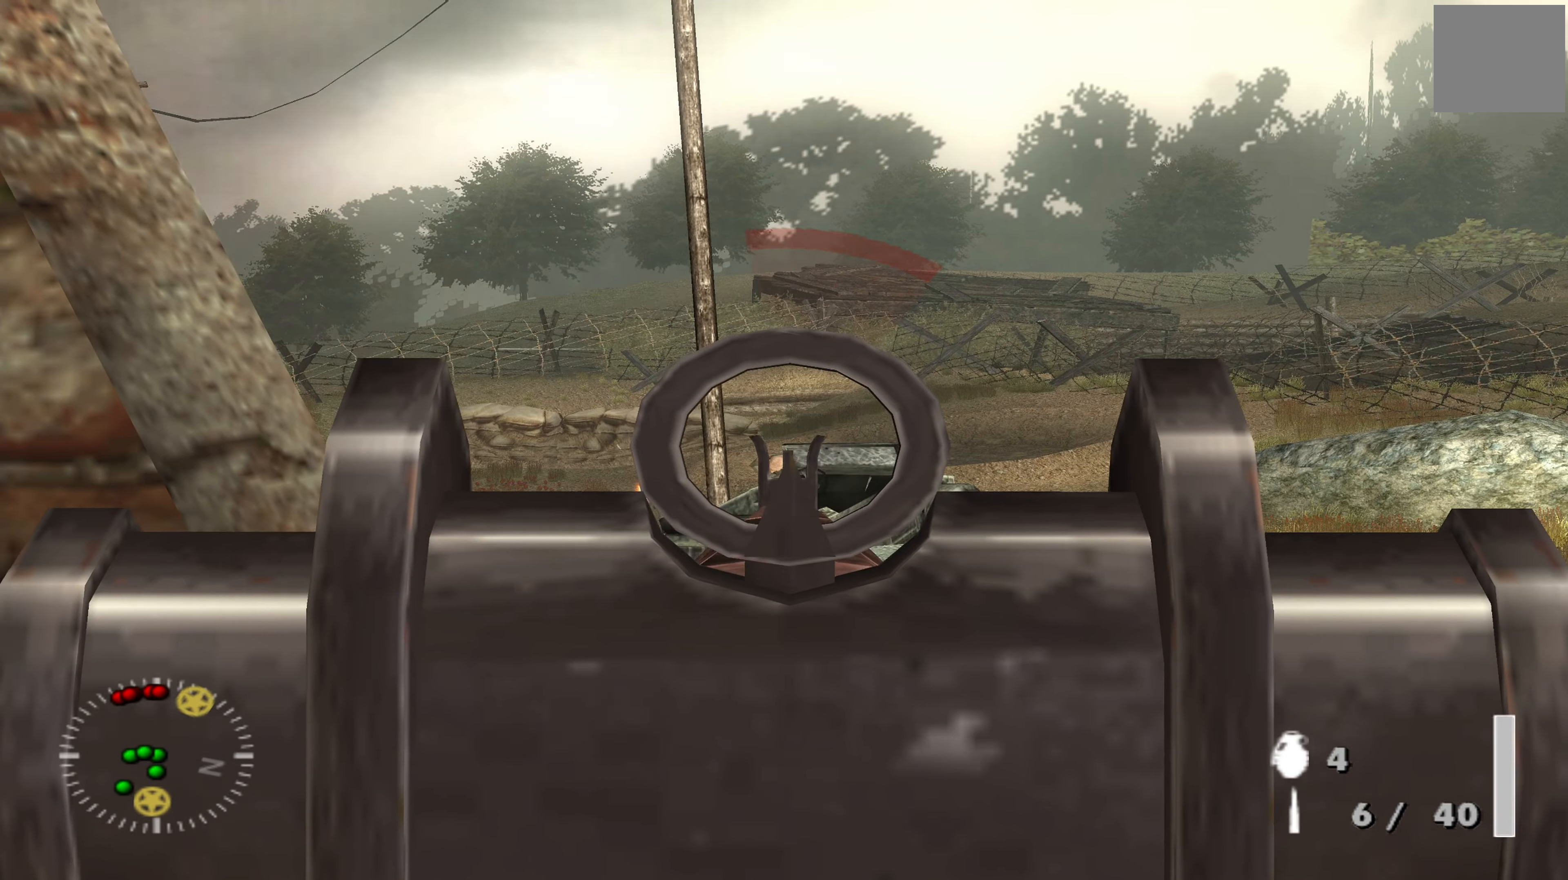
{"buttons": ["L1"], "left_stick": "center", "right_stick": "center", "events": [[33, "R1", "up"], [233, "right_stick", "down-left"], [400, "right_stick", "center"]]}
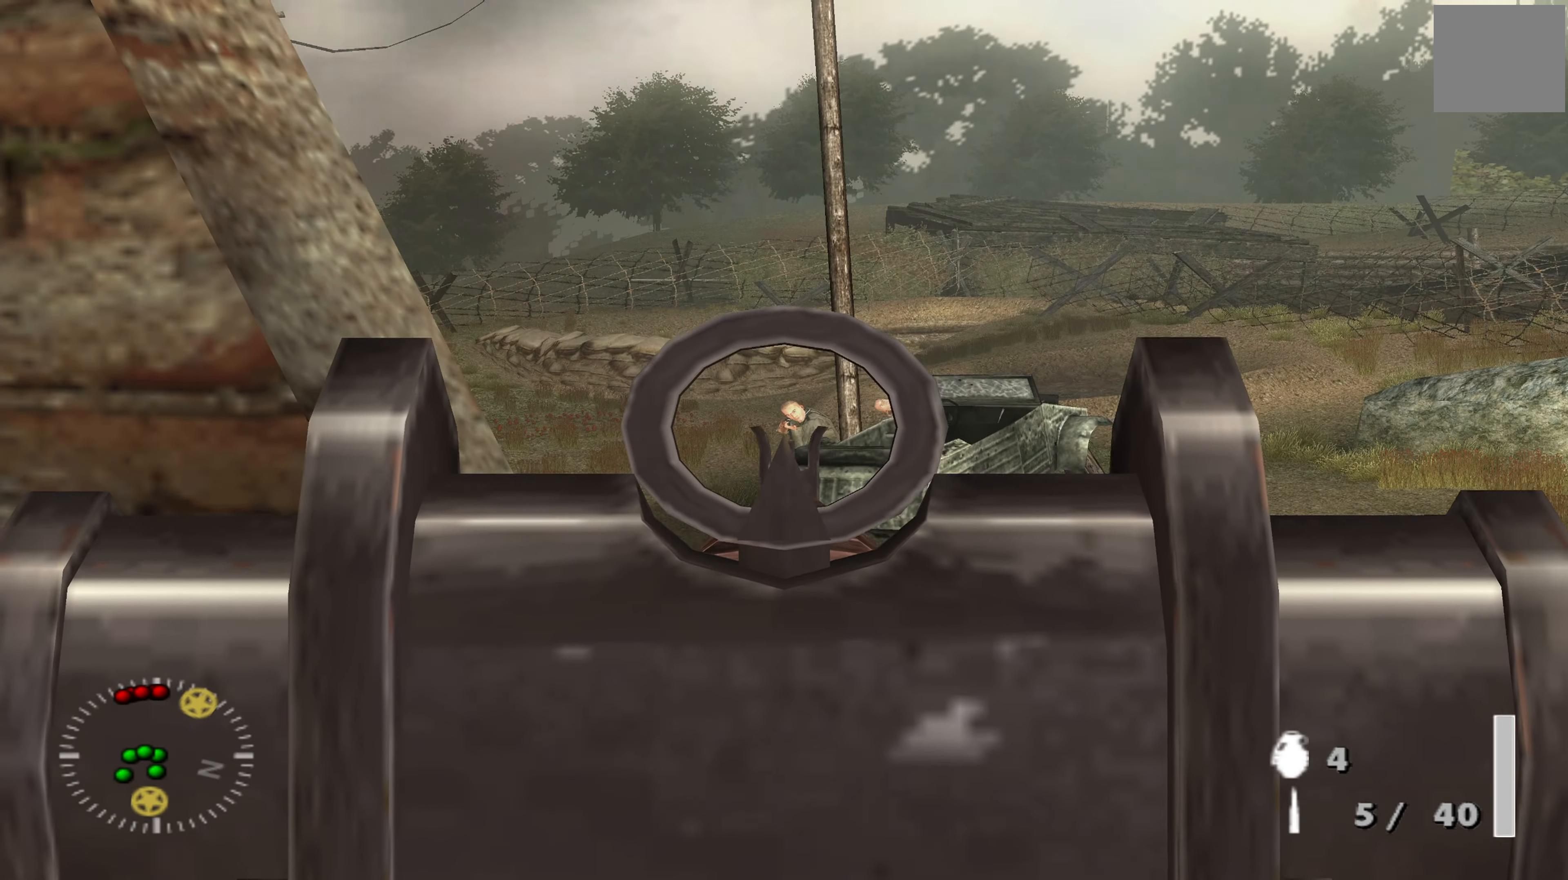
{"buttons": ["L1", "R1"], "left_stick": "center", "right_stick": "center", "events": [[333, "right_stick", "right"], [400, "right_stick", "center"], [500, "R1", "down"]]}
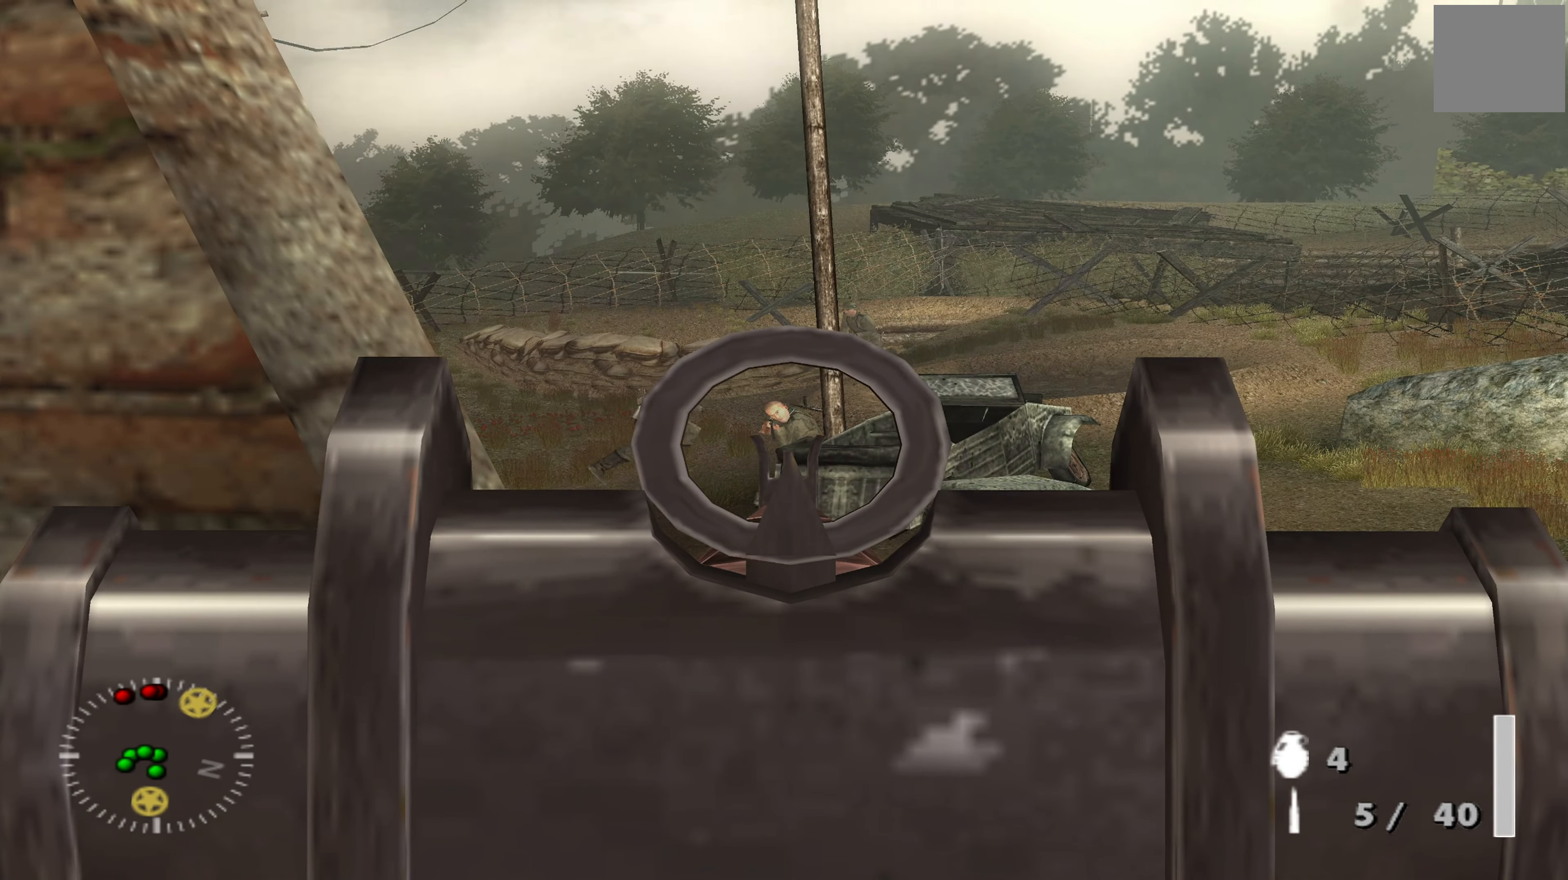
{"buttons": ["L1"], "left_stick": "center", "right_stick": "center", "events": [[133, "R1", "up"]]}
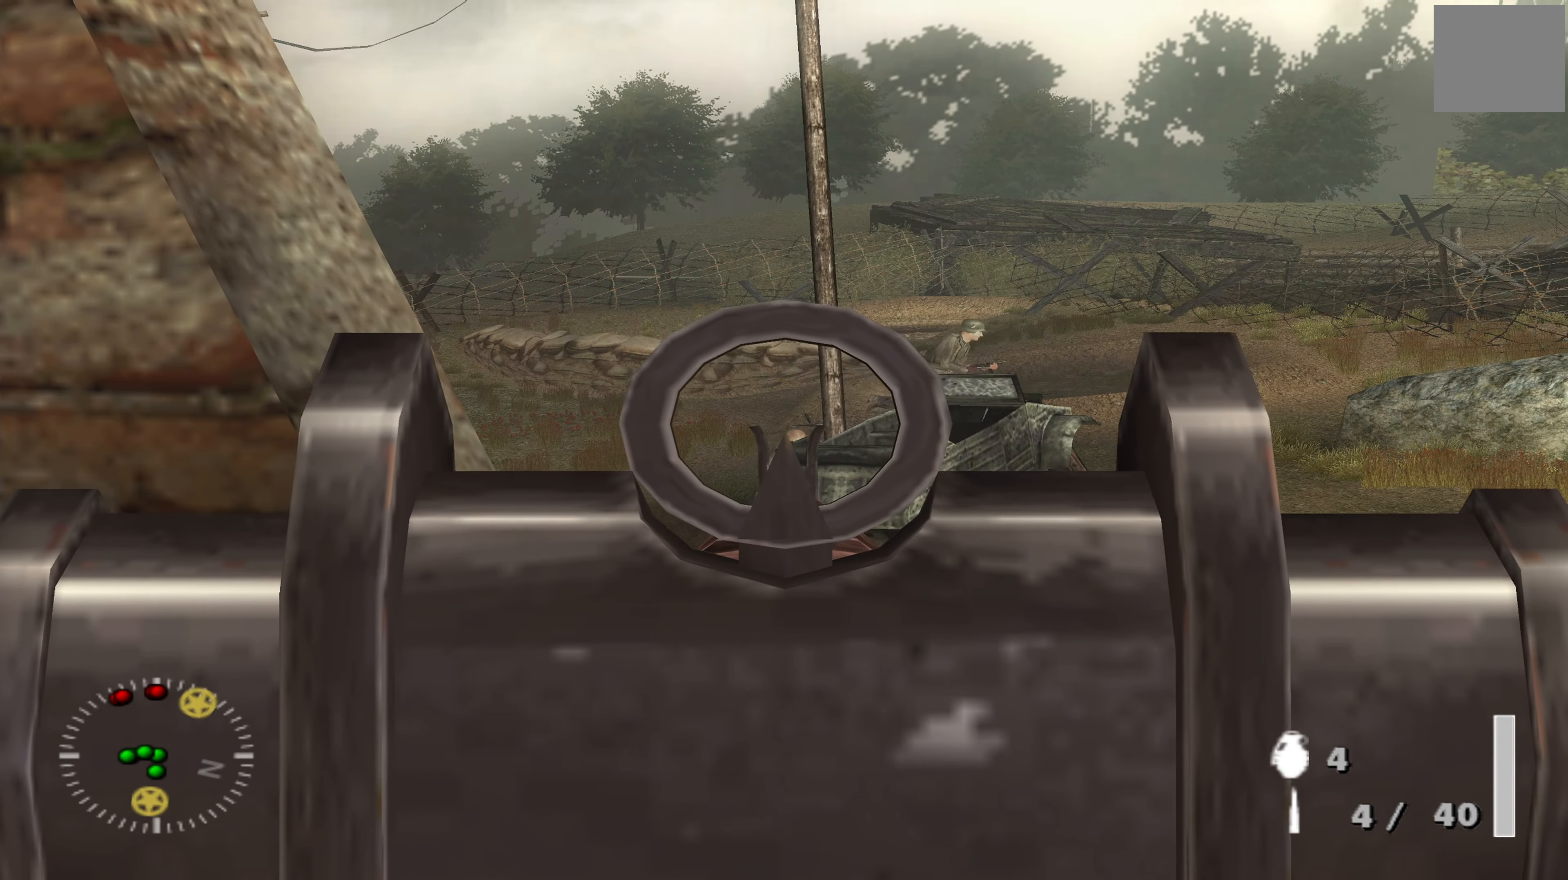
{"buttons": ["L1"], "left_stick": "center", "right_stick": "center", "events": [[266, "right_stick", "up"], [333, "right_stick", "center"]]}
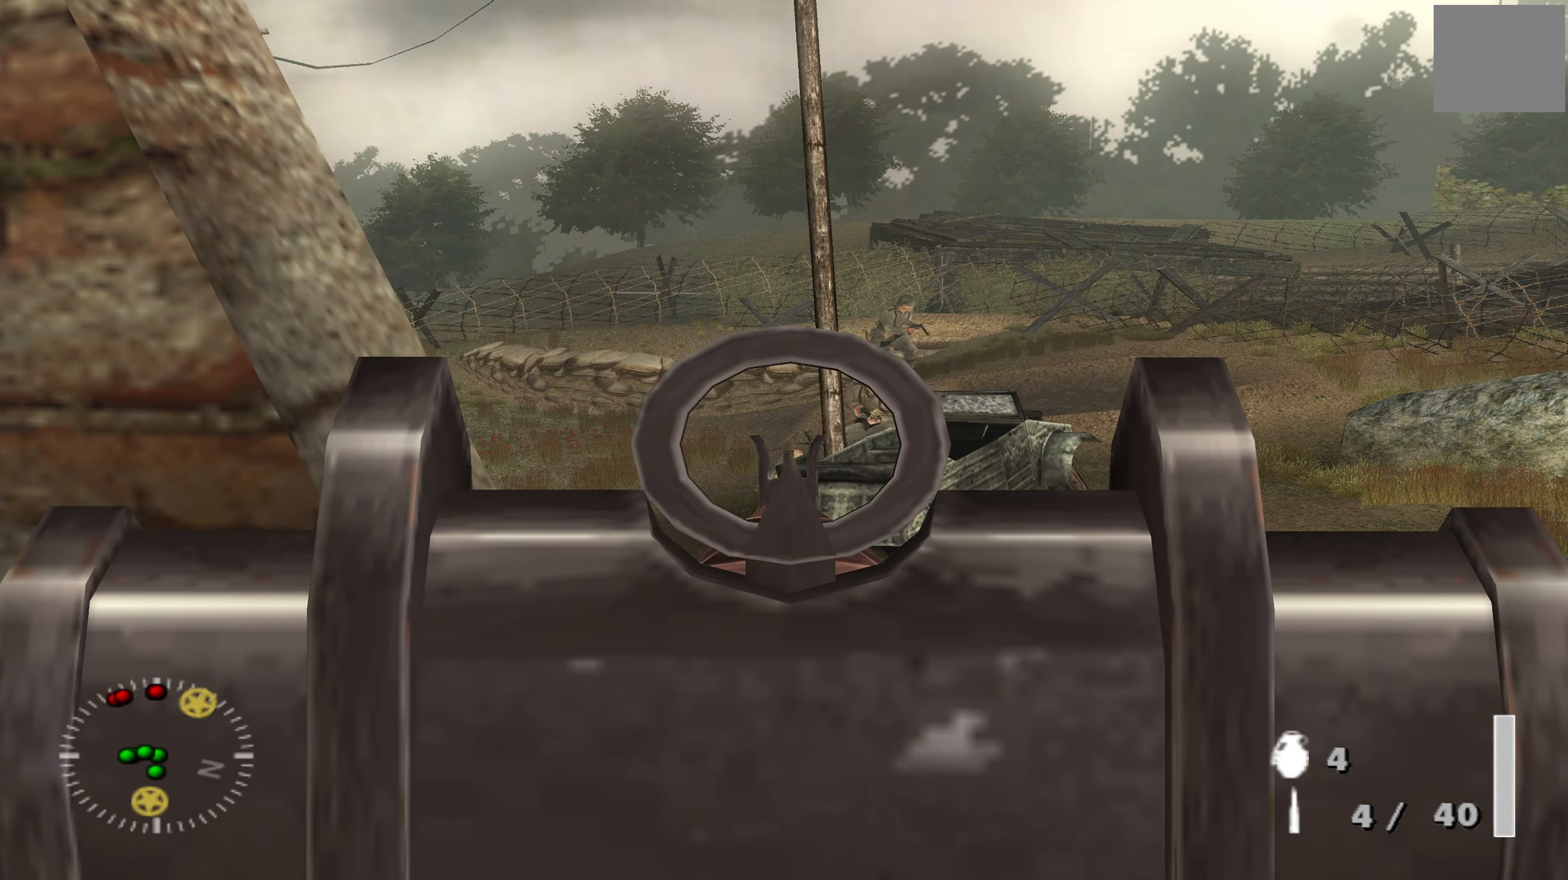
{"buttons": ["L1"], "left_stick": "center", "right_stick": "center", "events": [[233, "R1", "down"], [300, "R1", "up"]]}
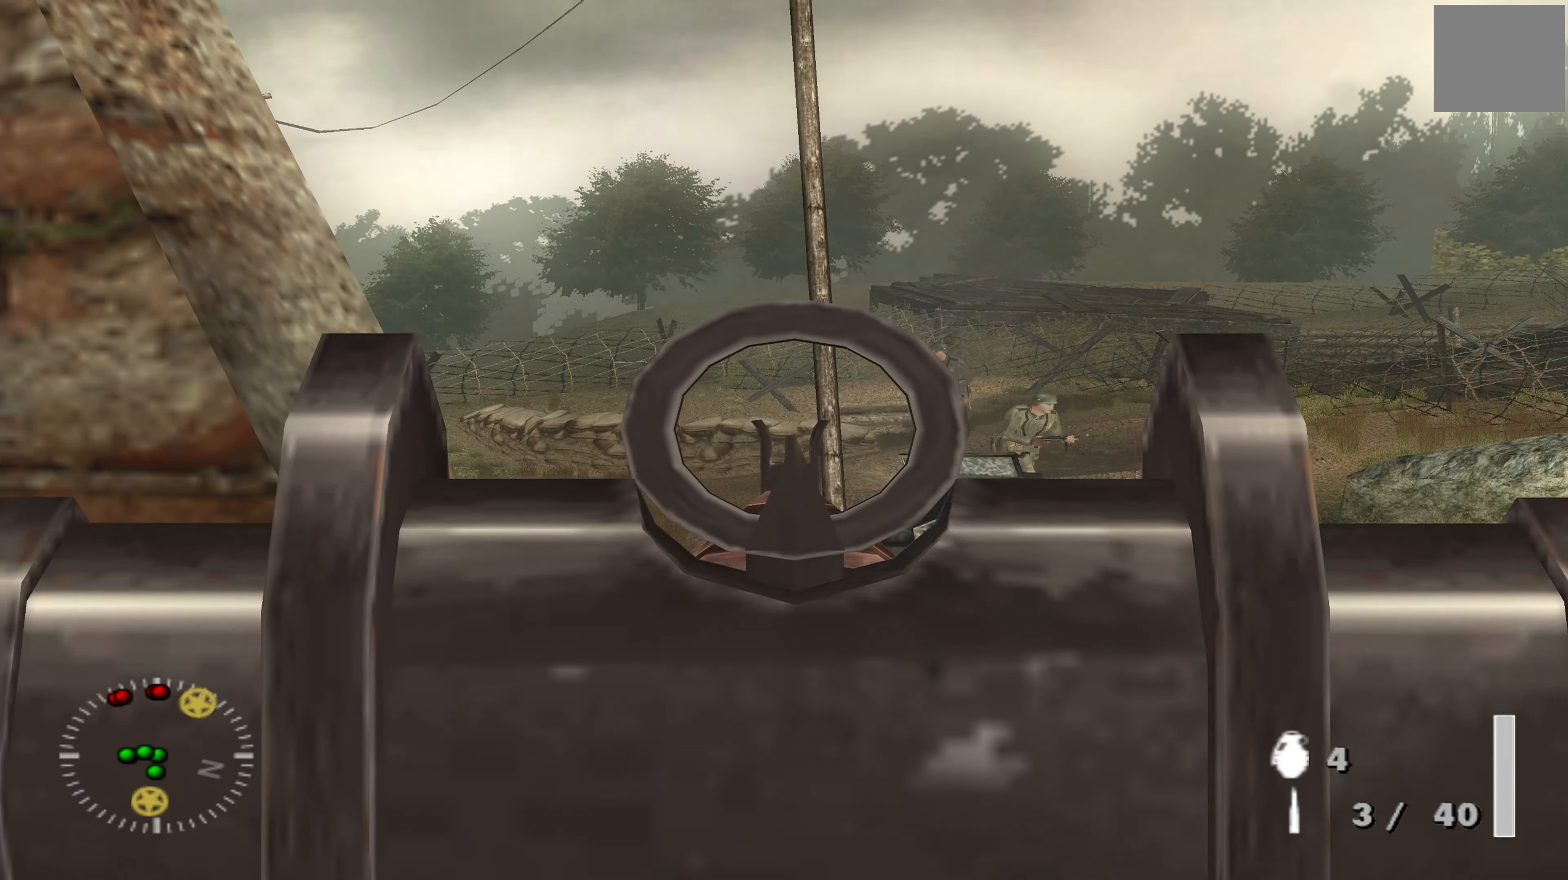
{"buttons": ["L1"], "left_stick": "center", "right_stick": "center", "events": []}
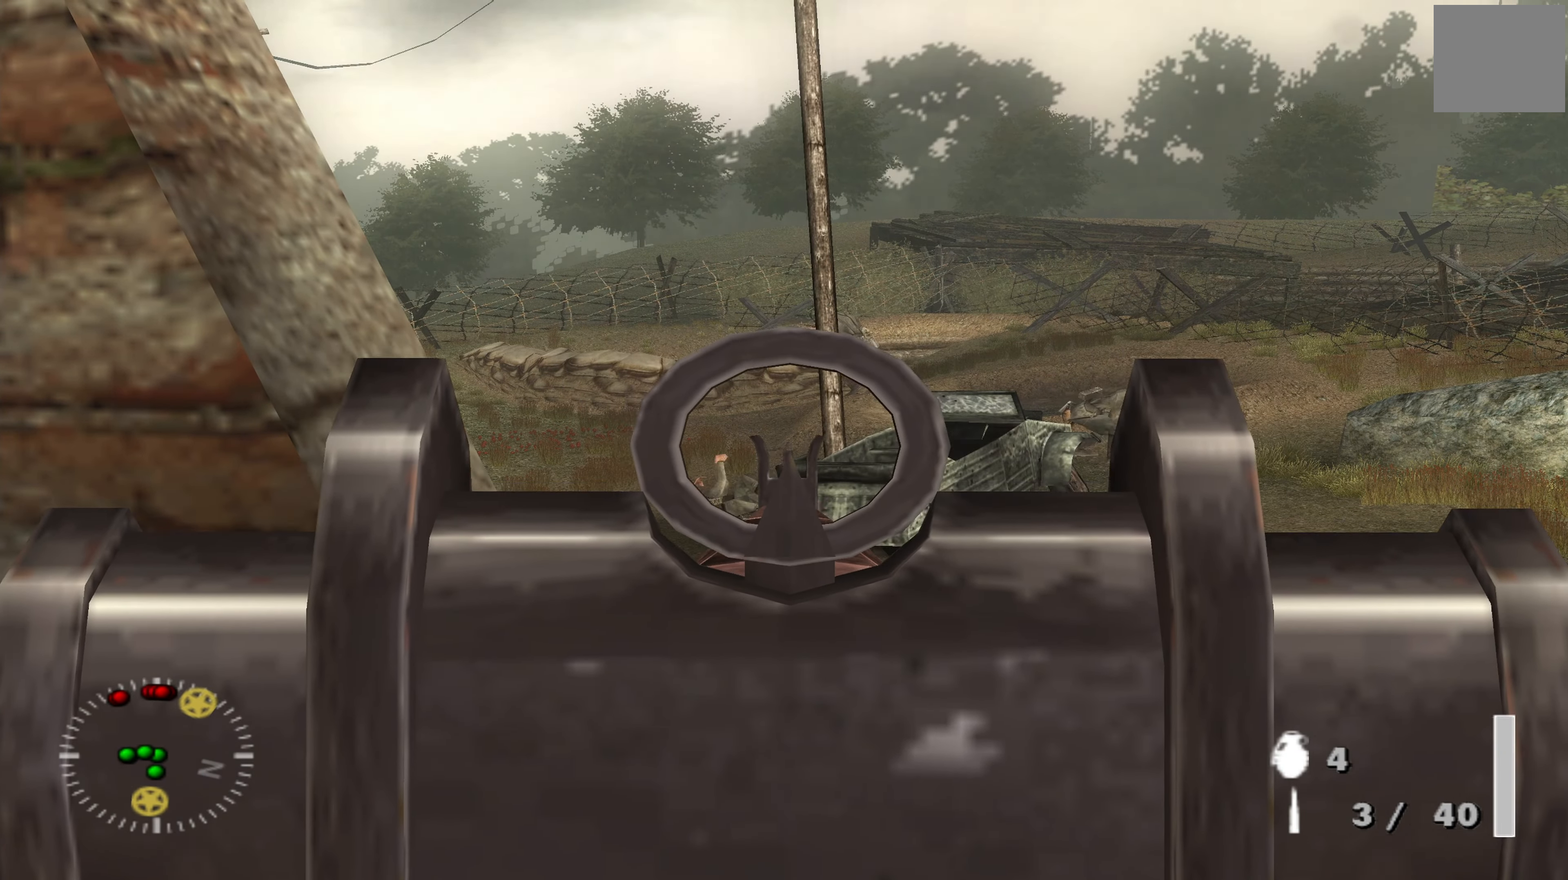
{"buttons": ["L1"], "left_stick": "center", "right_stick": "up-right", "events": [[33, "right_stick", "right"], [233, "right_stick", "center"], [500, "right_stick", "up-right"]]}
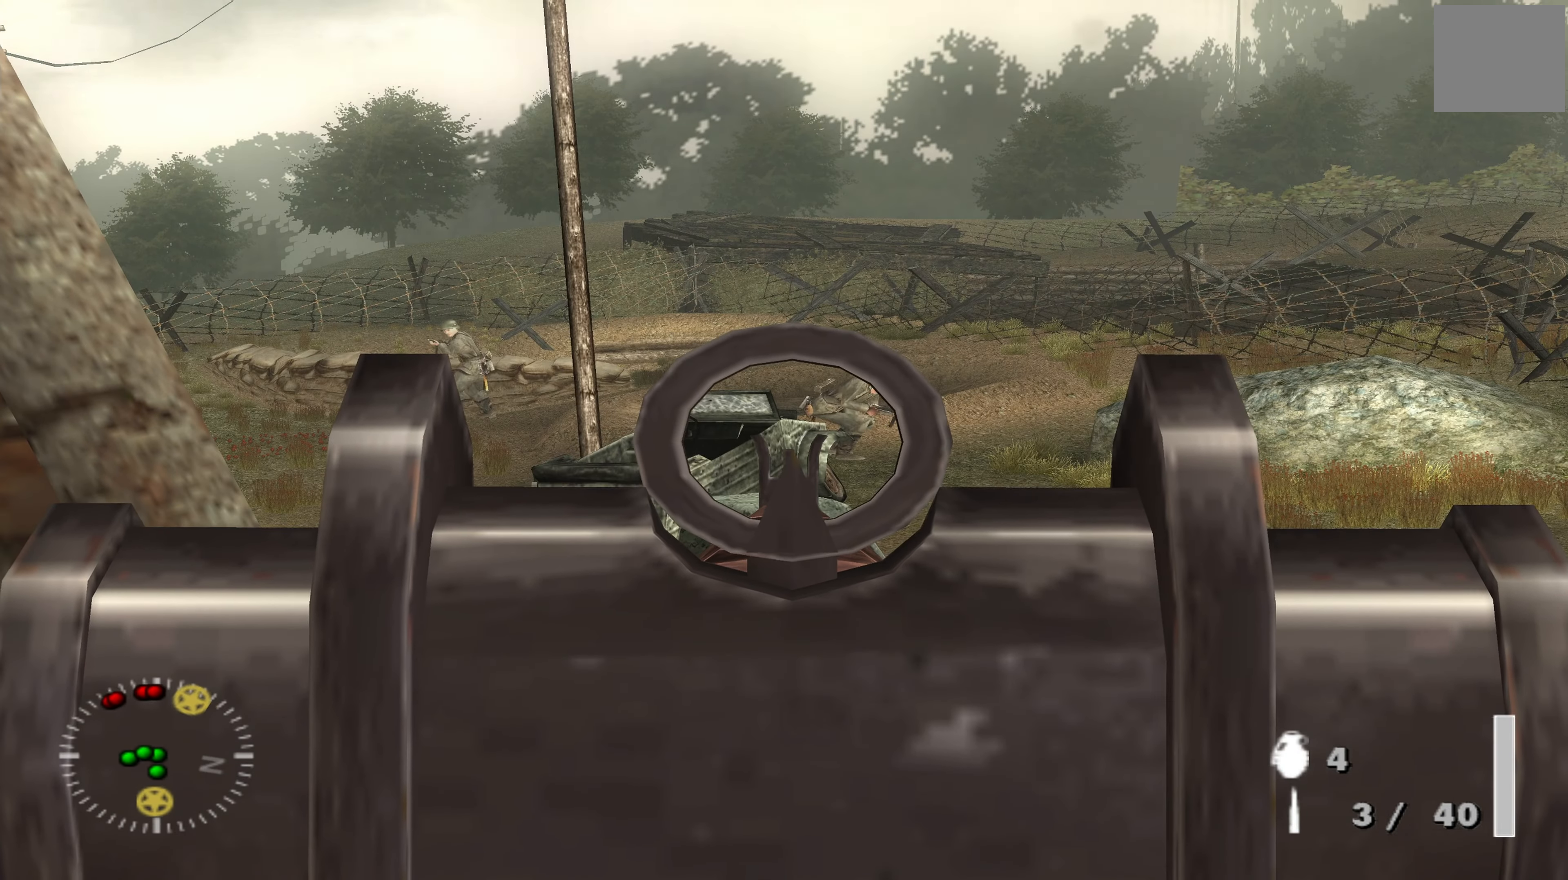
{"buttons": ["L1"], "left_stick": "center", "right_stick": "center", "events": [[166, "right_stick", "center"], [333, "right_stick", "up"], [400, "right_stick", "center"]]}
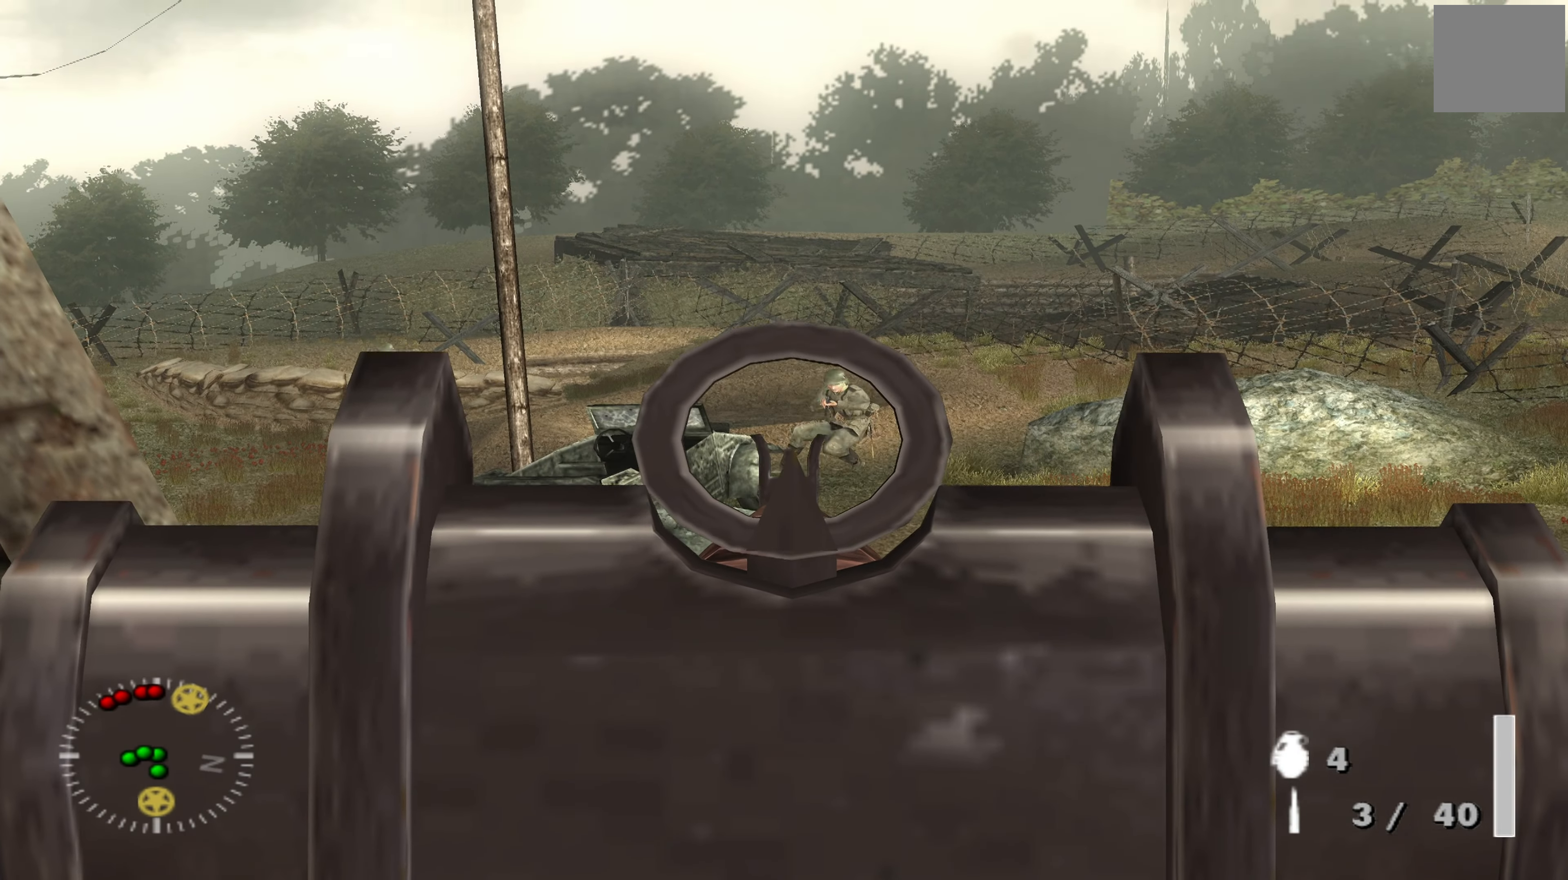
{"buttons": ["L1"], "left_stick": "center", "right_stick": "center", "events": [[100, "right_stick", "up-right"], [200, "right_stick", "center"]]}
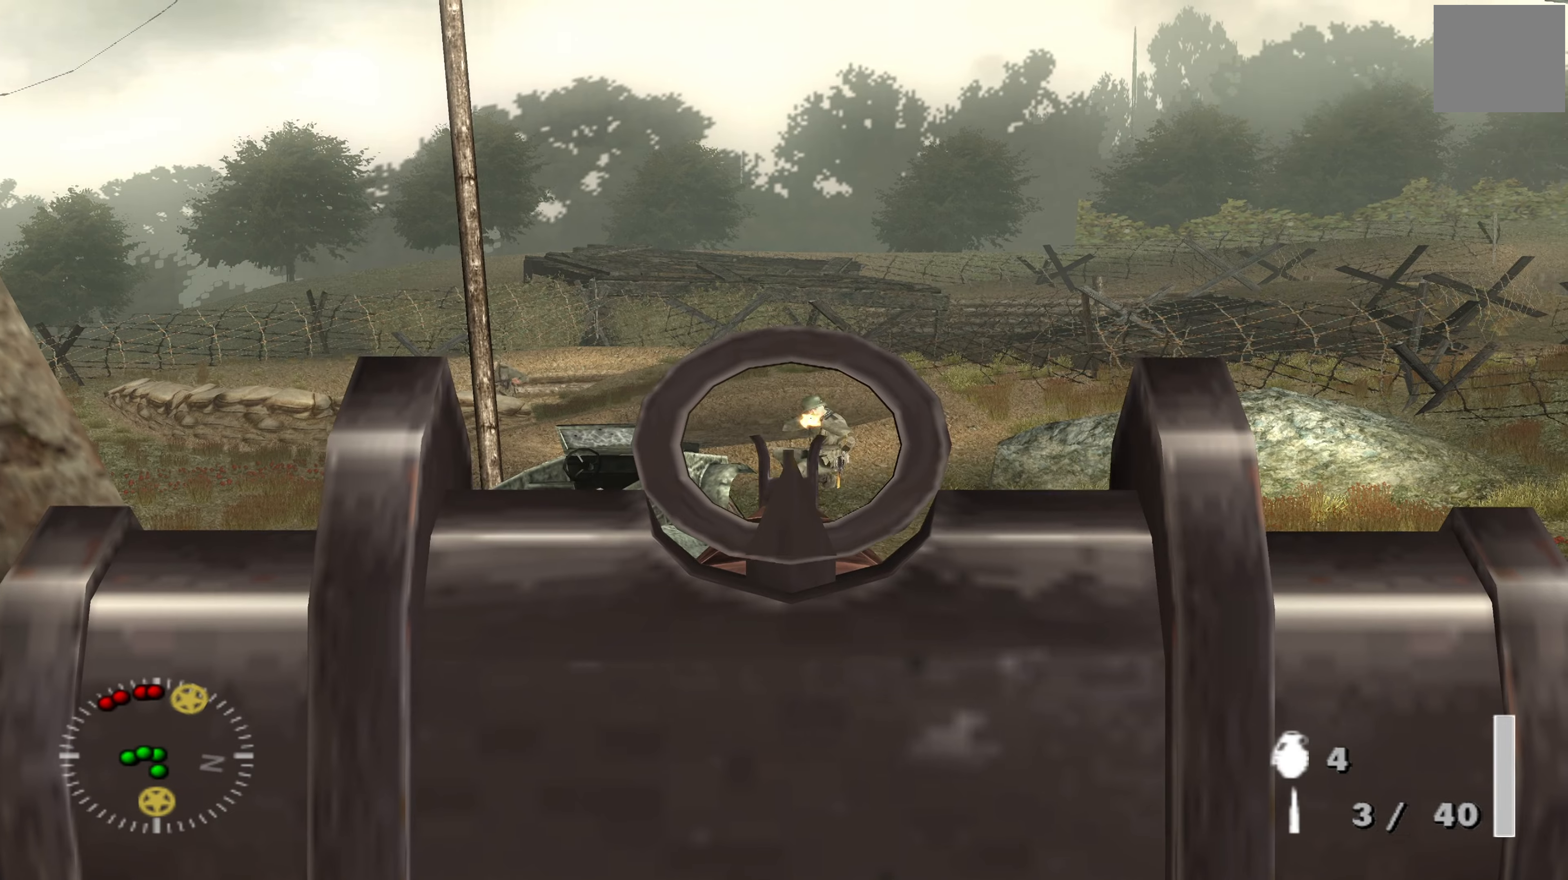
{"buttons": ["L1"], "left_stick": "center", "right_stick": "center", "events": [[200, "right_stick", "right"], [300, "right_stick", "center"], [367, "R1", "down"], [467, "R1", "up"]]}
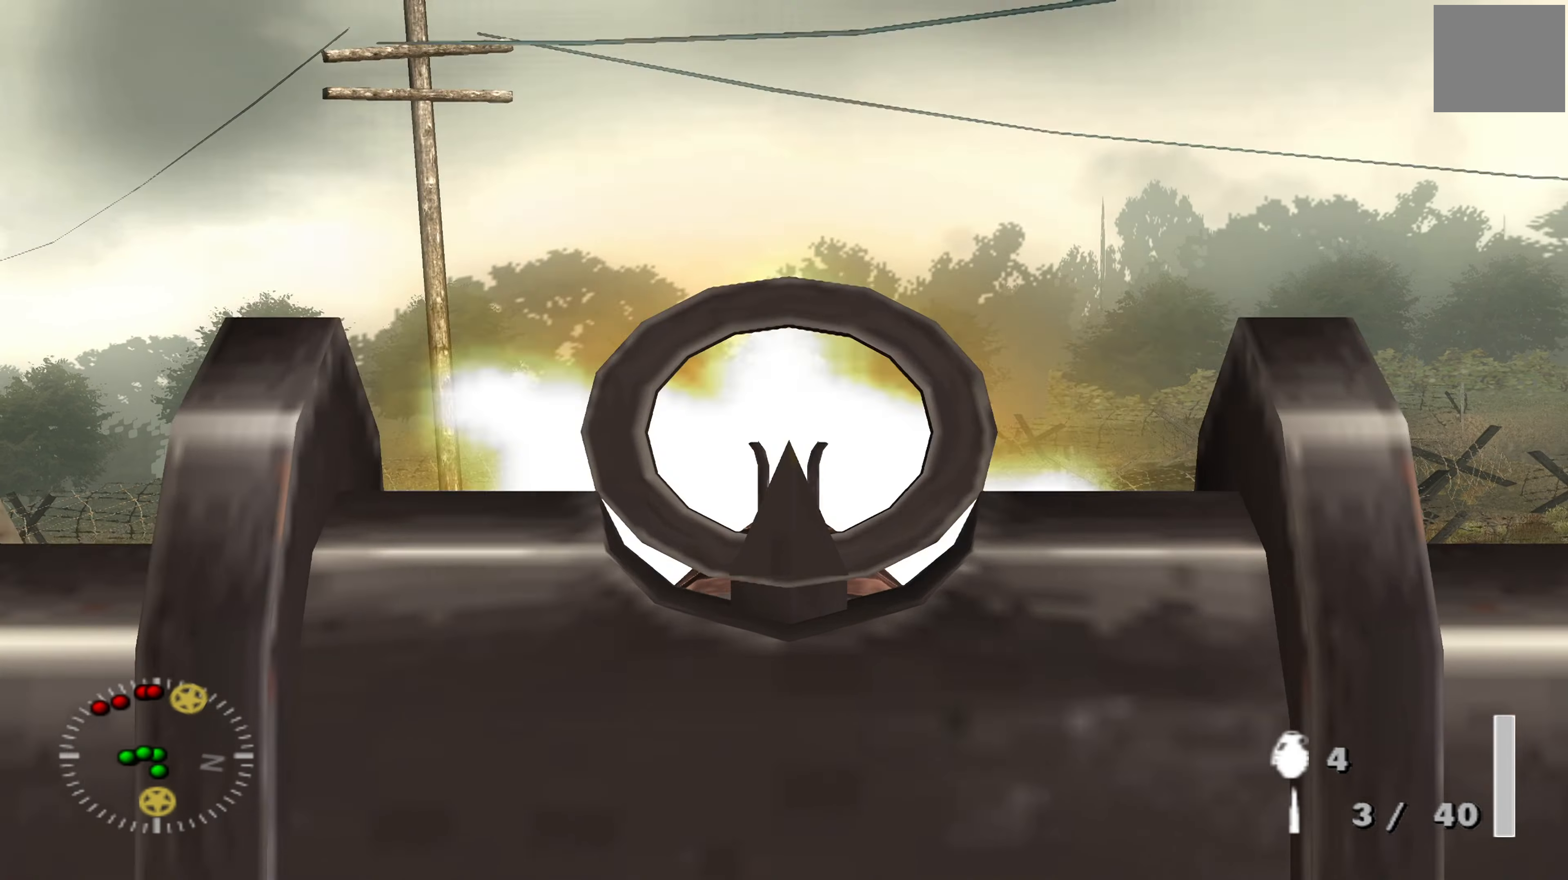
{"buttons": ["L1"], "left_stick": "center", "right_stick": "center", "events": []}
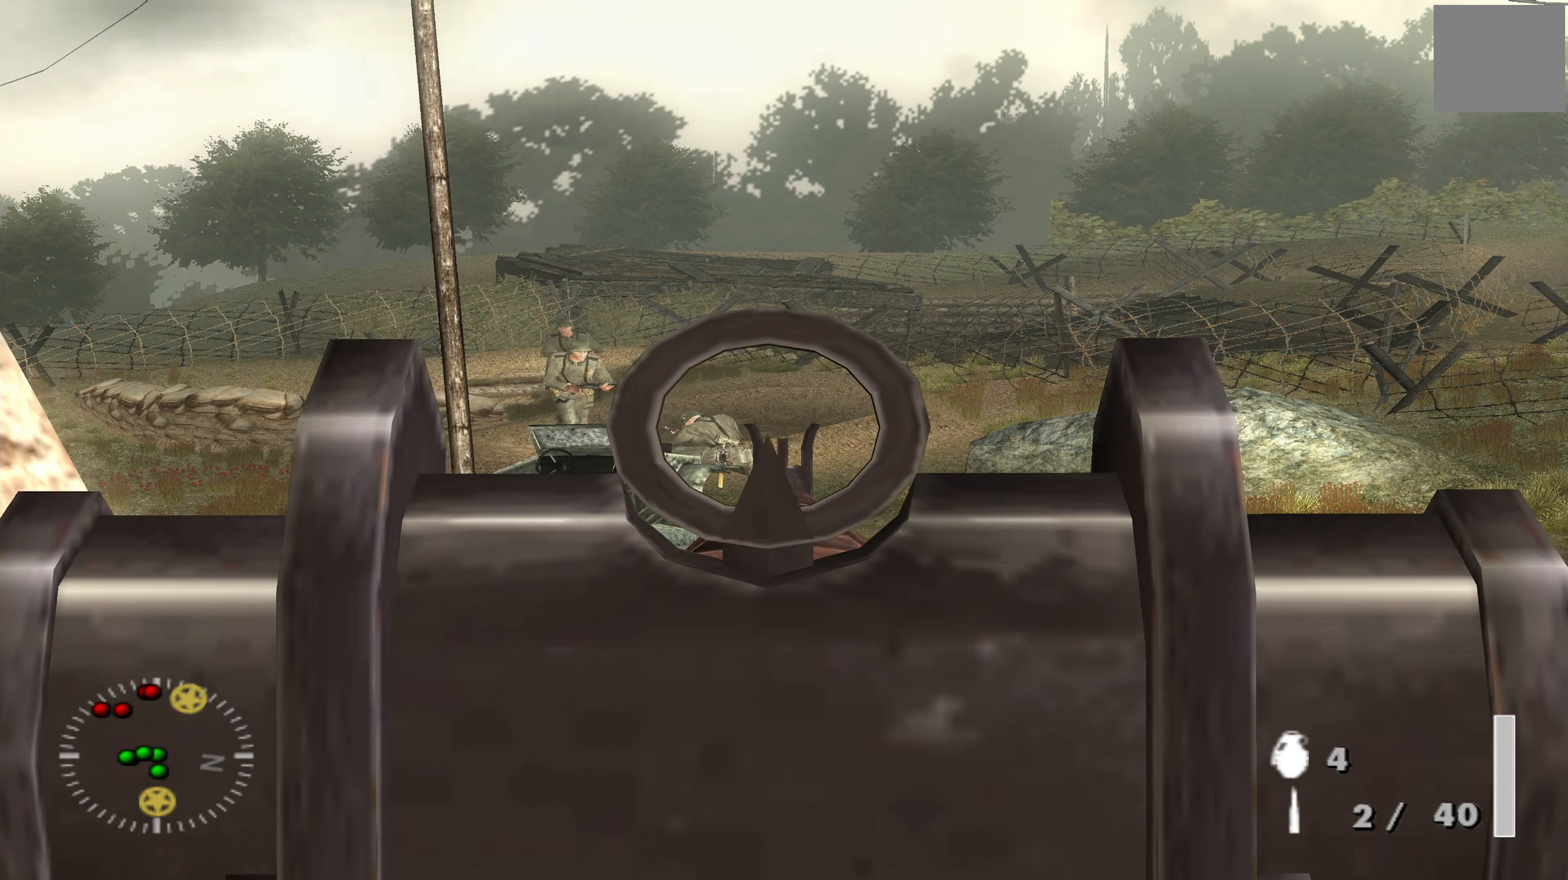
{"buttons": ["L1"], "left_stick": "center", "right_stick": "center", "events": [[134, "right_stick", "left"], [234, "right_stick", "center"], [367, "R1", "down"], [434, "R1", "up"]]}
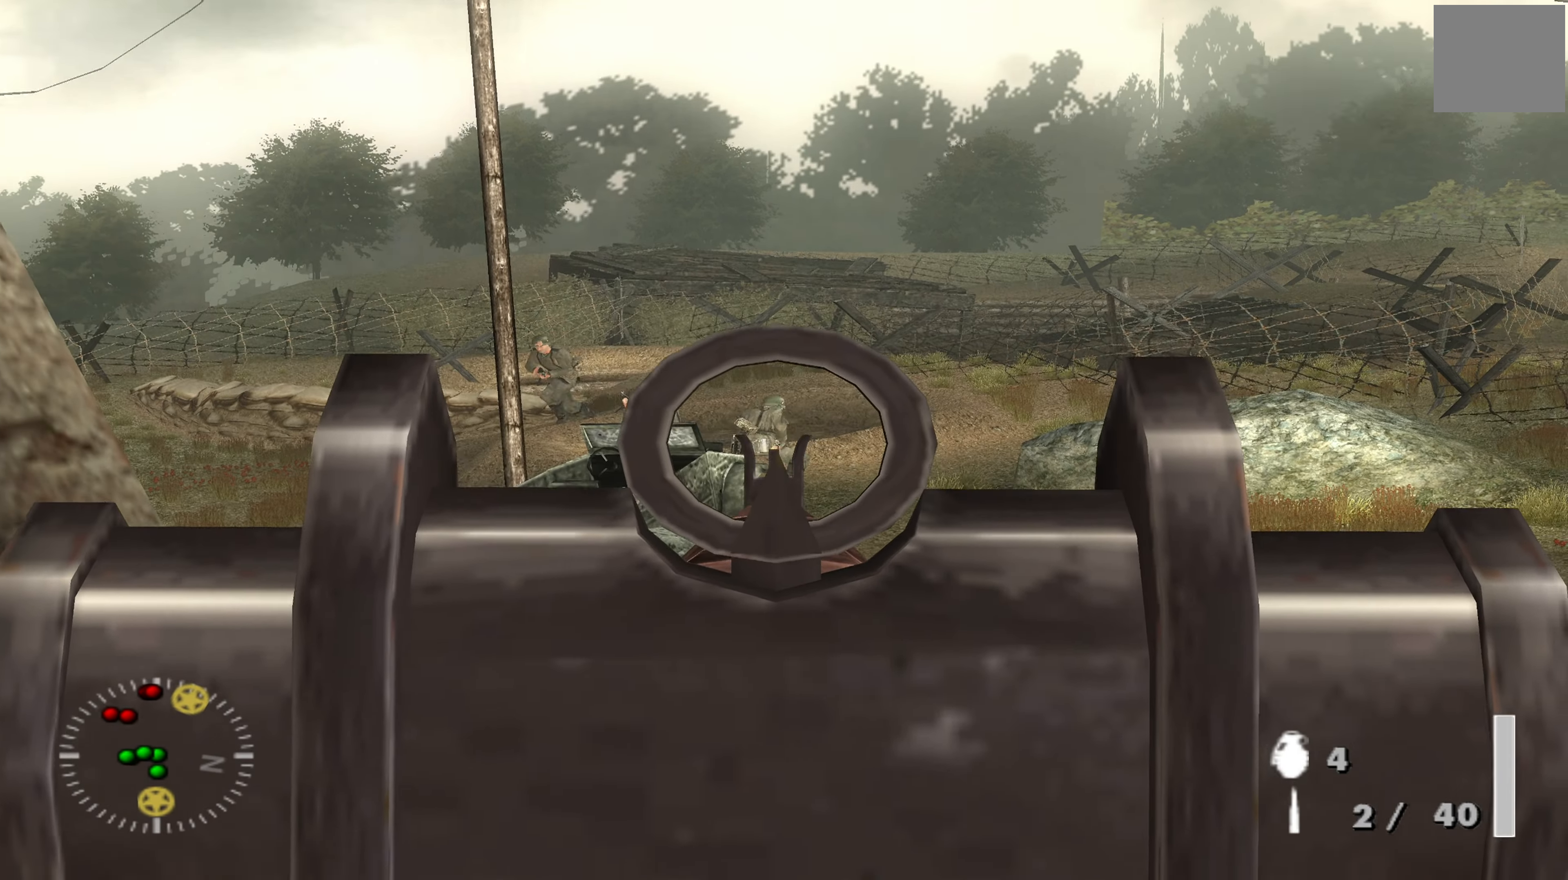
{"buttons": ["L1"], "left_stick": "center", "right_stick": "center", "events": []}
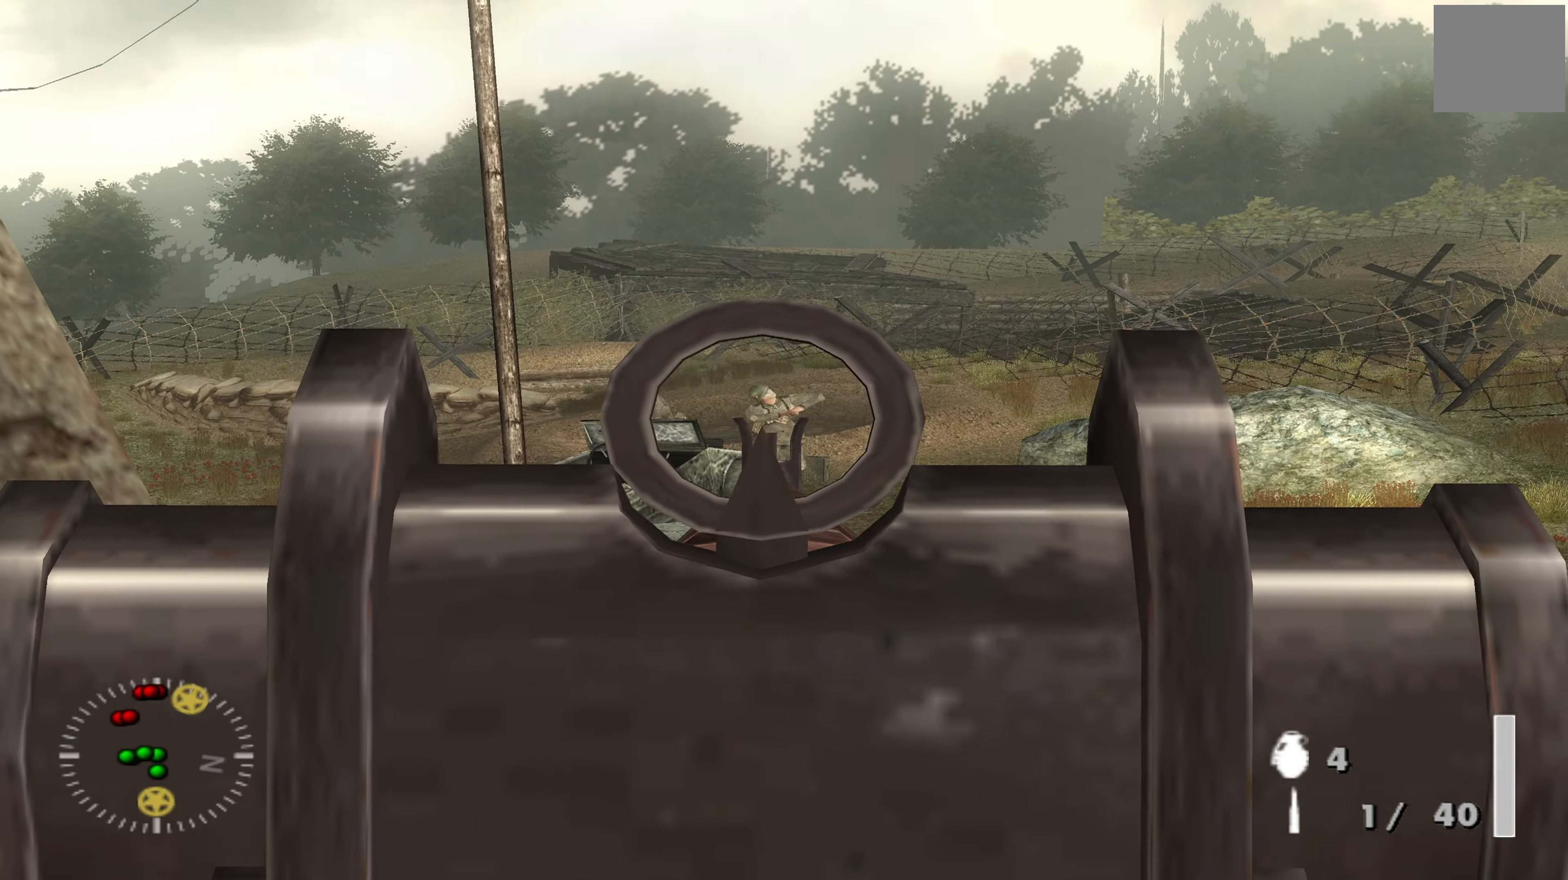
{"buttons": ["L1"], "left_stick": "center", "right_stick": "left", "events": [[200, "right_stick", "up-left"], [300, "right_stick", "center"], [467, "right_stick", "left"]]}